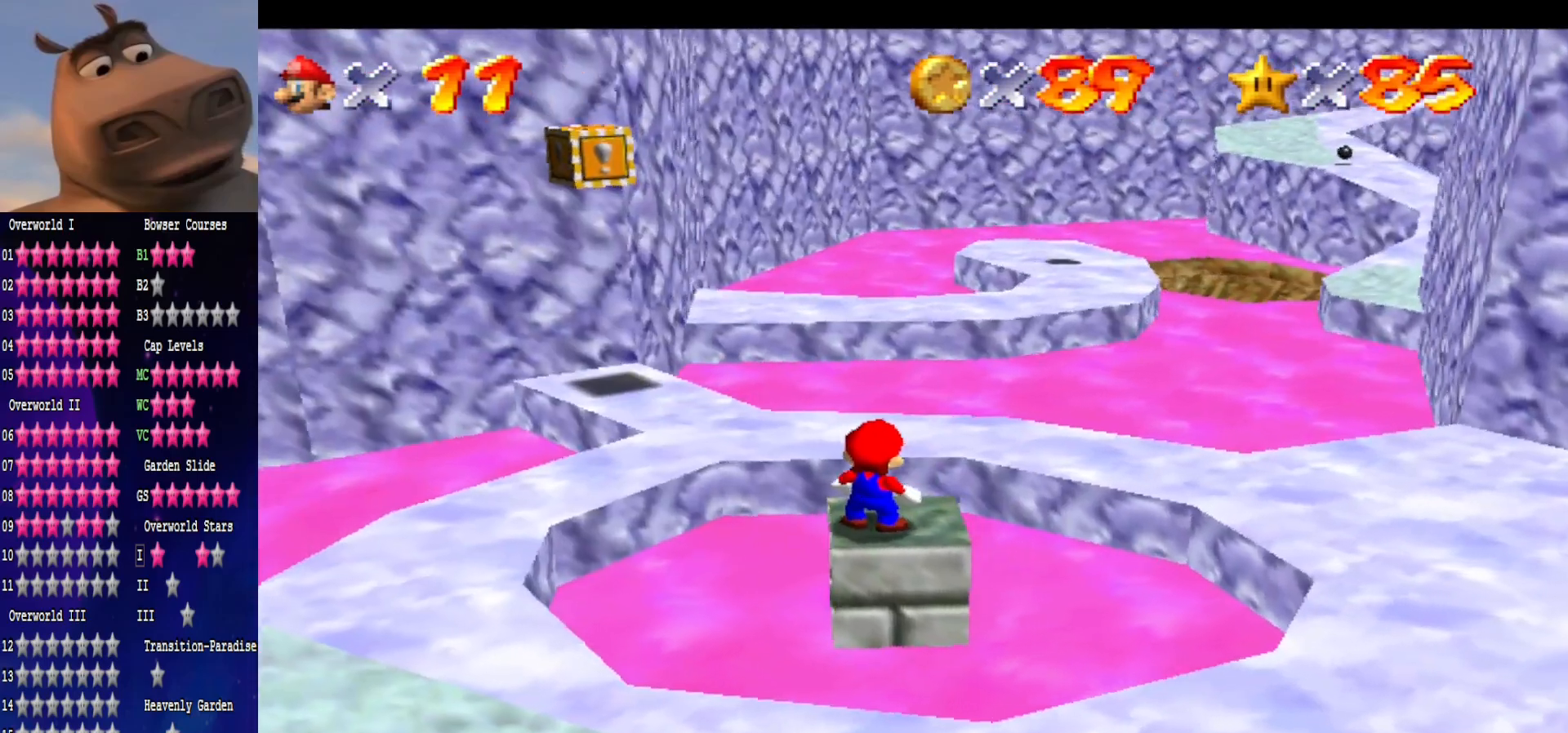
Gameplay with a controller (Xbox layout); each line is a JSON object with the inputs held at the frame after it. "events" lists button and stick changes between this image and that frame as [ms after this image, input, new state], when the widget could be followed in between.
{"buttons": ["A"], "left_stick": "up-left", "right_stick": "center", "events": [[167, "left_stick", "up-left"], [267, "A", "down"]]}
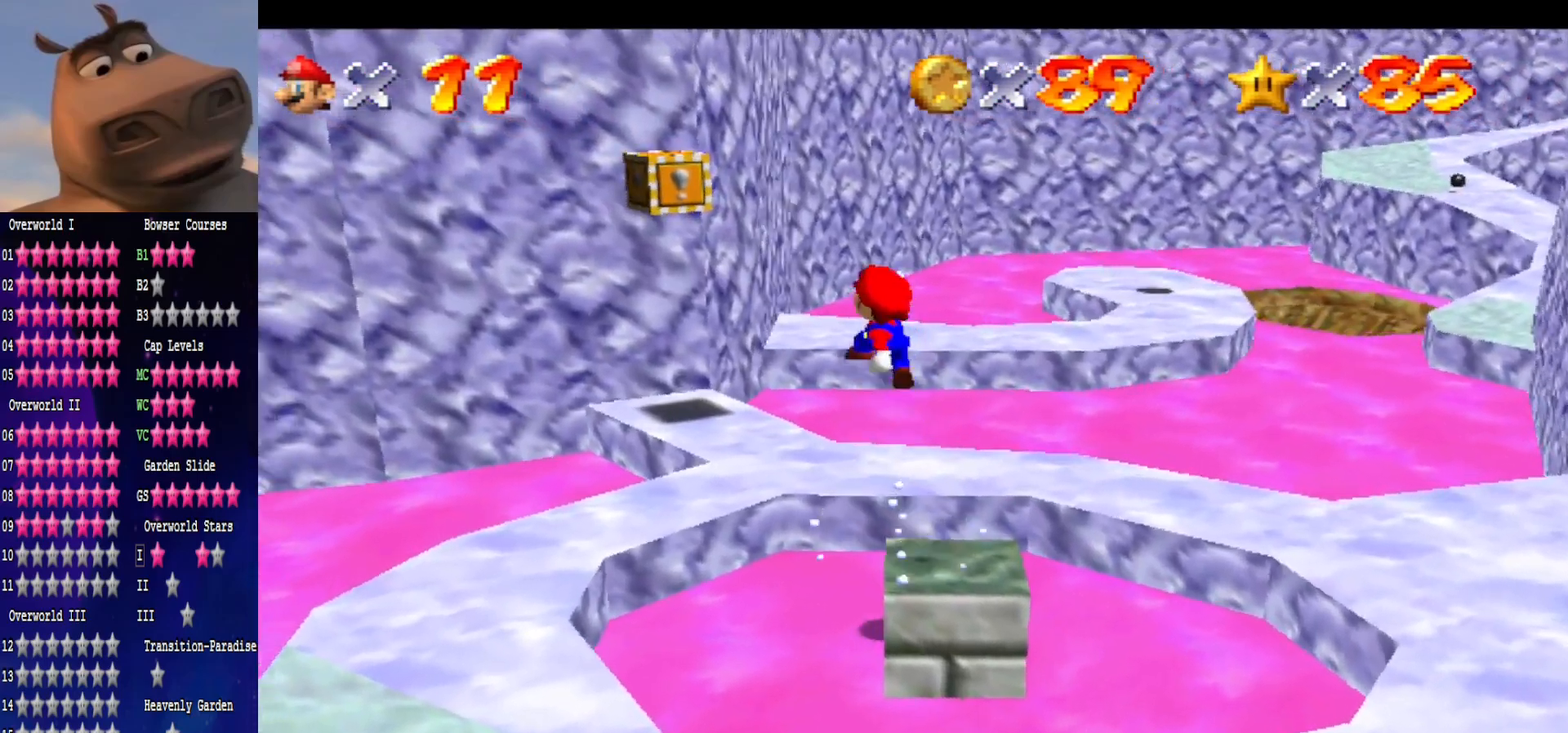
{"buttons": [], "left_stick": "up-left", "right_stick": "center", "events": [[50, "A", "up"], [117, "left_stick", "center"], [233, "B", "down"], [367, "B", "up"], [383, "left_stick", "up-left"]]}
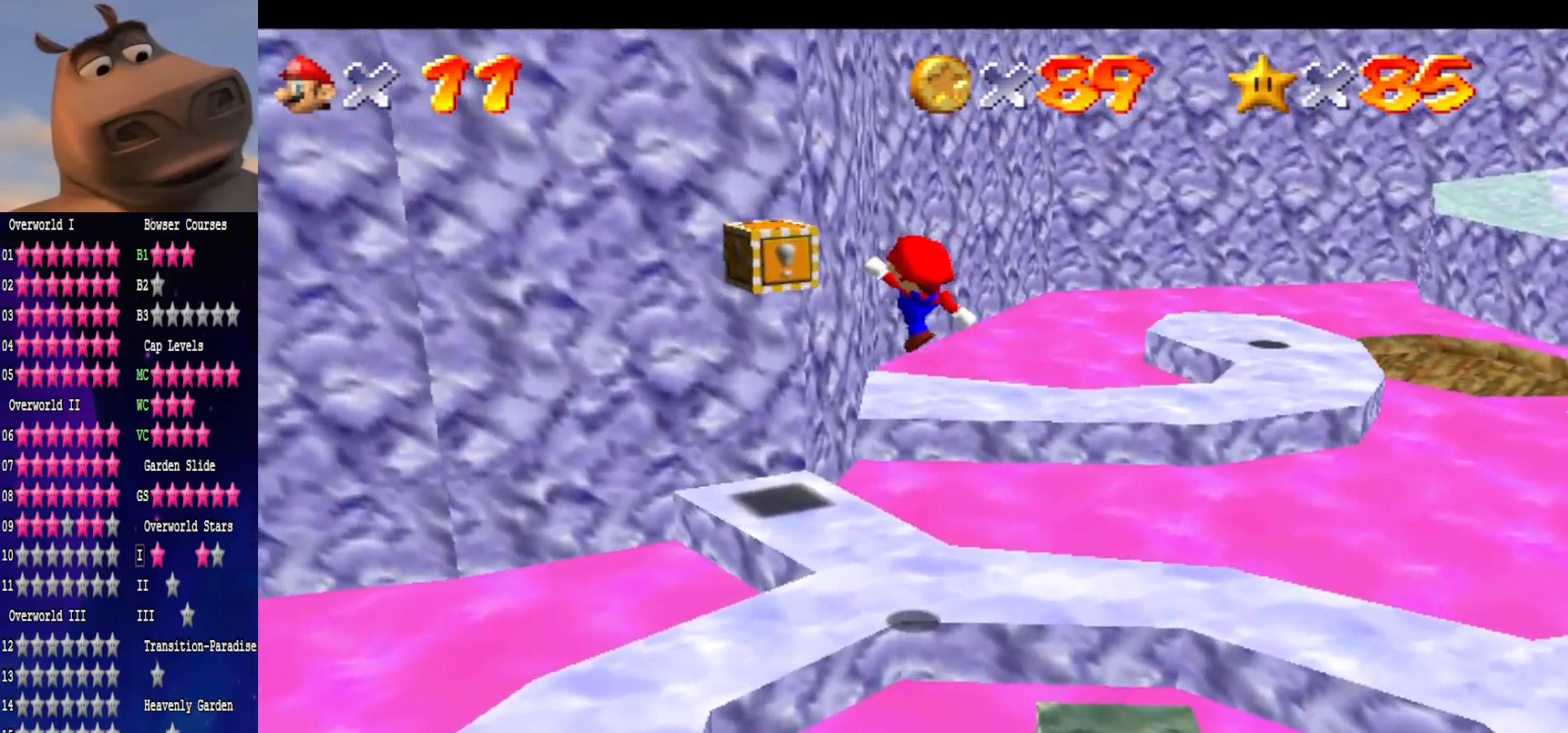
{"buttons": ["A"], "left_stick": "center", "right_stick": "center", "events": [[67, "right_stick", "left"], [183, "left_stick", "center"], [200, "right_stick", "center"], [500, "A", "down"]]}
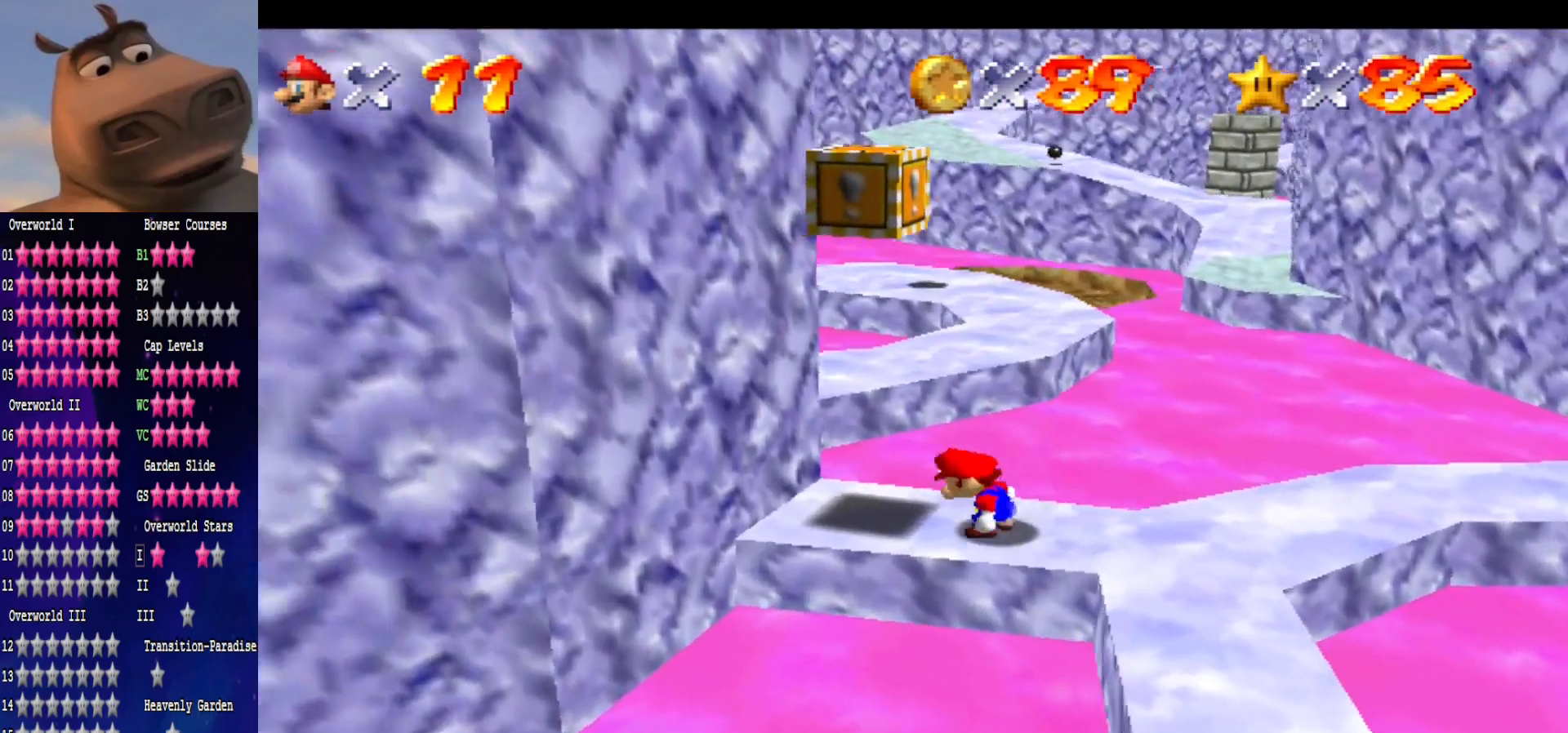
{"buttons": ["B"], "left_stick": "down-right", "right_stick": "center", "events": [[183, "A", "up"], [233, "left_stick", "down-right"], [400, "B", "down"]]}
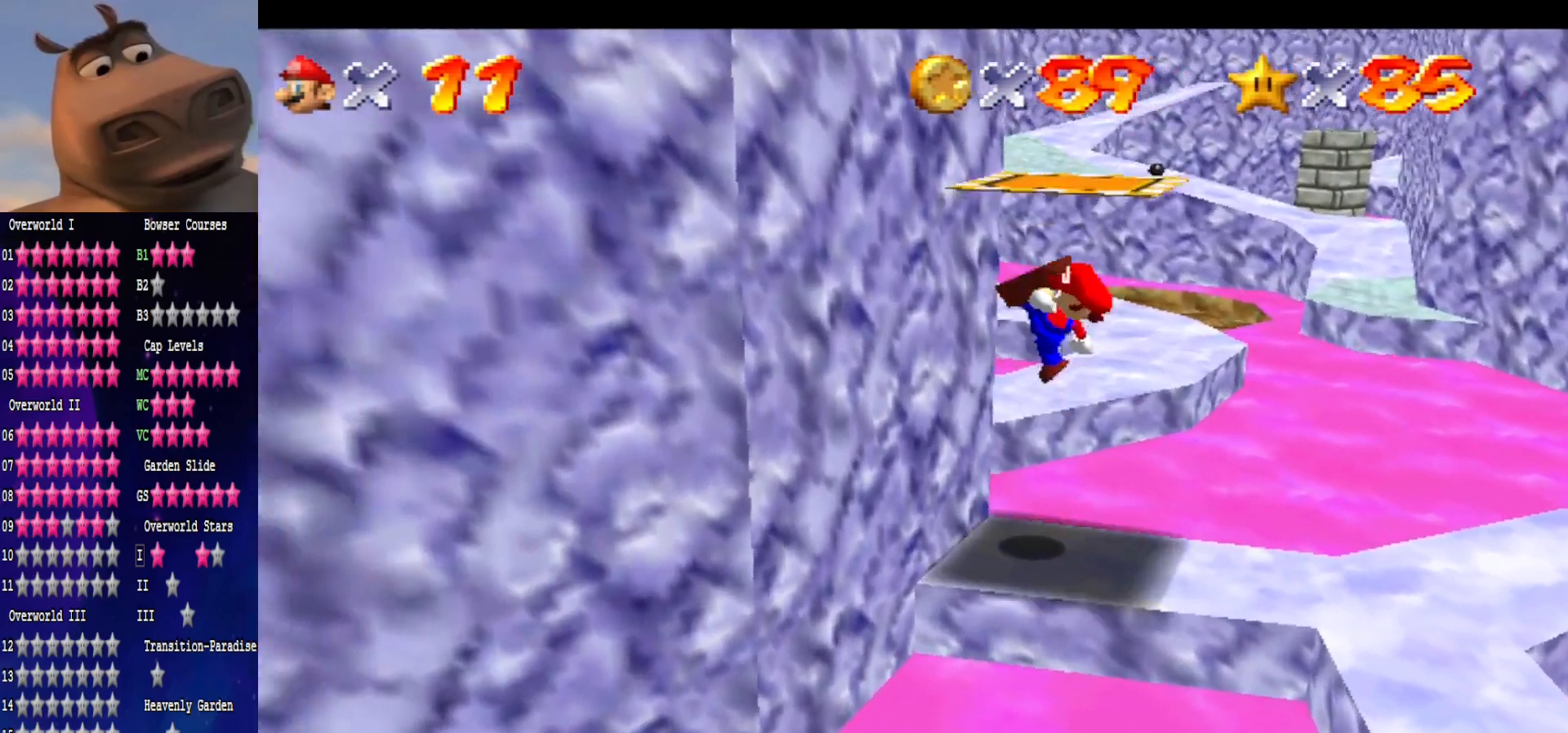
{"buttons": ["A"], "left_stick": "left", "right_stick": "center", "events": [[50, "B", "up"], [217, "left_stick", "center"], [417, "left_stick", "left"], [500, "A", "down"]]}
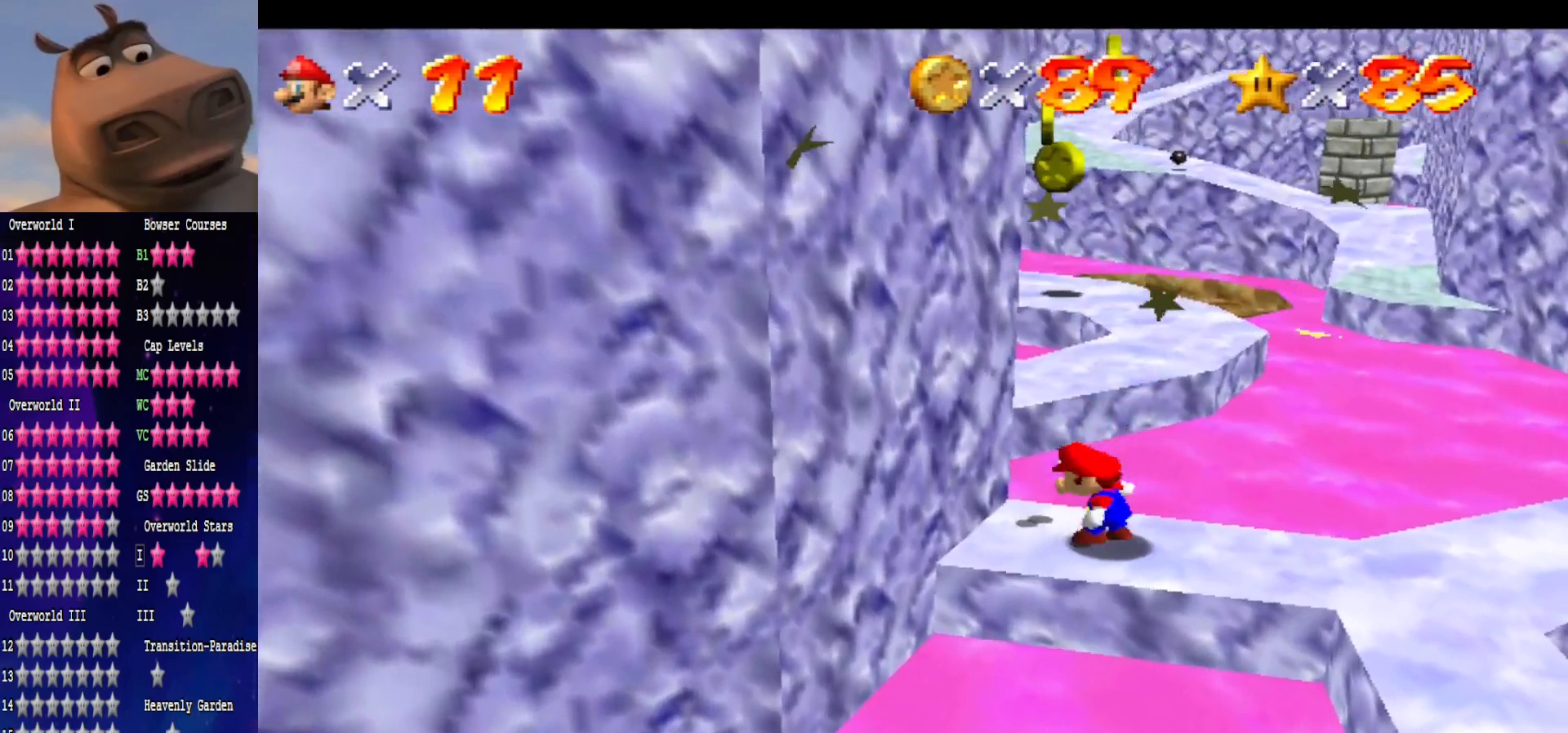
{"buttons": [], "left_stick": "center", "right_stick": "center", "events": [[200, "B", "down"], [200, "left_stick", "center"], [250, "A", "up"], [317, "left_stick", "right"], [350, "B", "up"], [467, "left_stick", "center"]]}
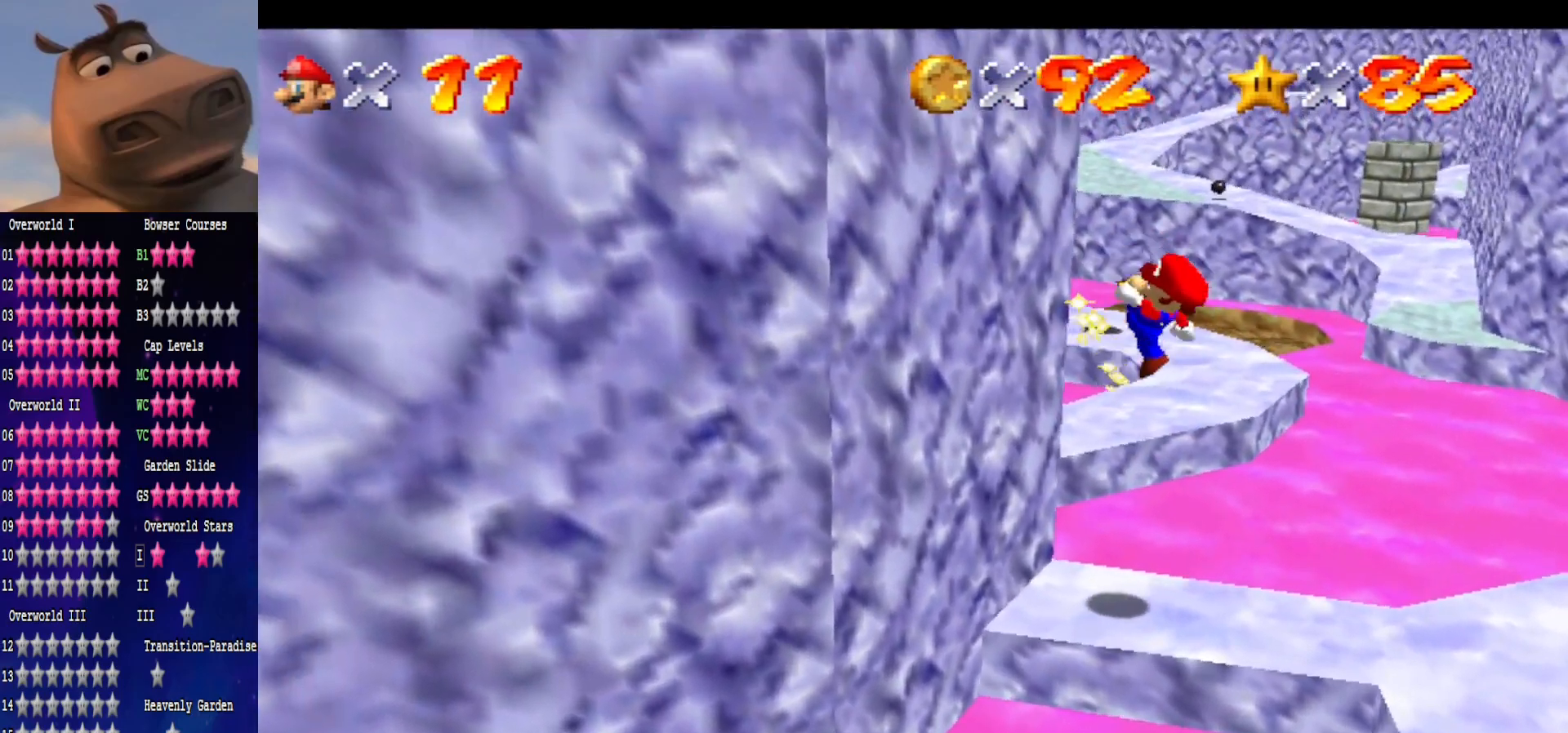
{"buttons": [], "left_stick": "center", "right_stick": "left", "events": [[183, "right_stick", "left"], [333, "right_stick", "center"], [400, "right_stick", "left"]]}
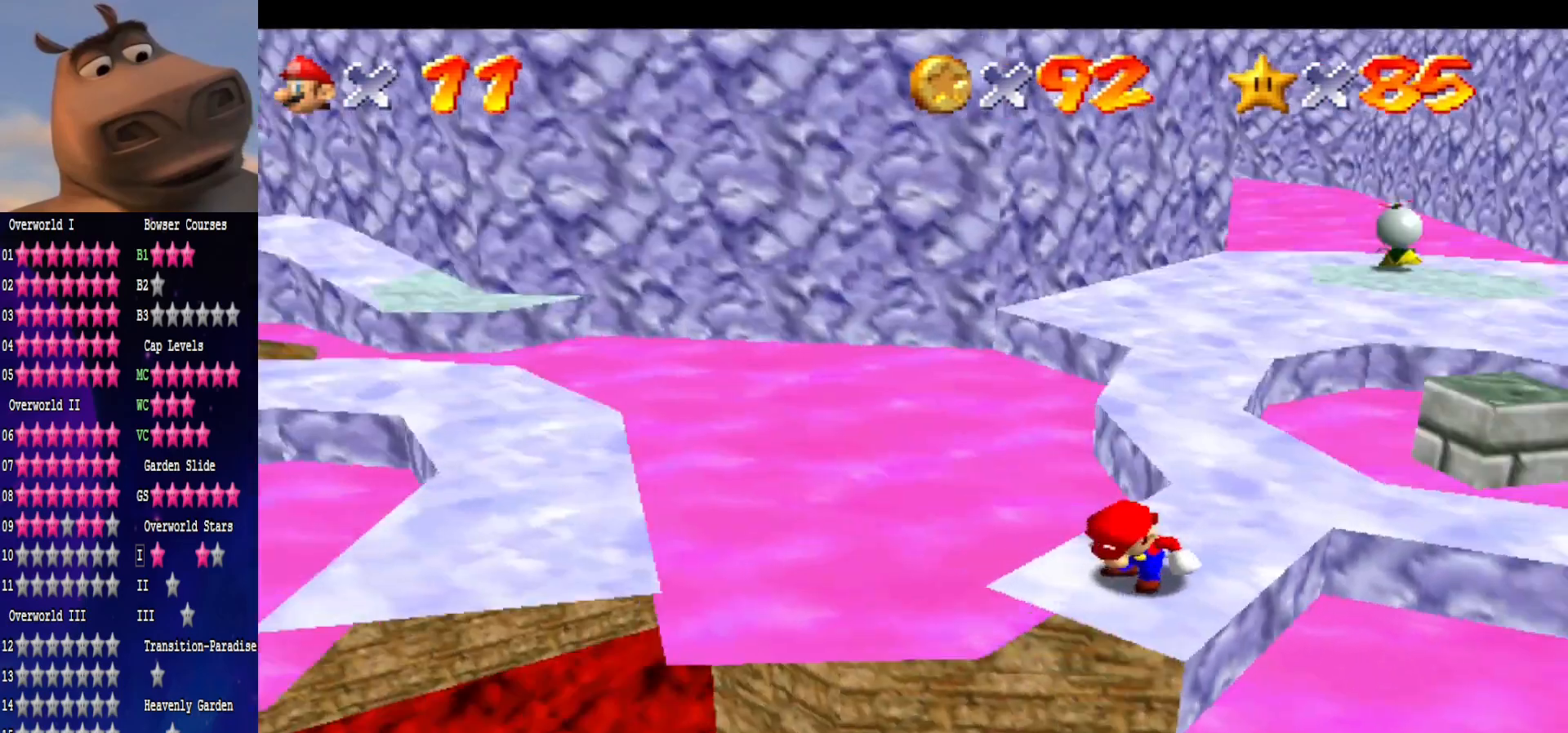
{"buttons": [], "left_stick": "center", "right_stick": "center", "events": [[50, "right_stick", "center"]]}
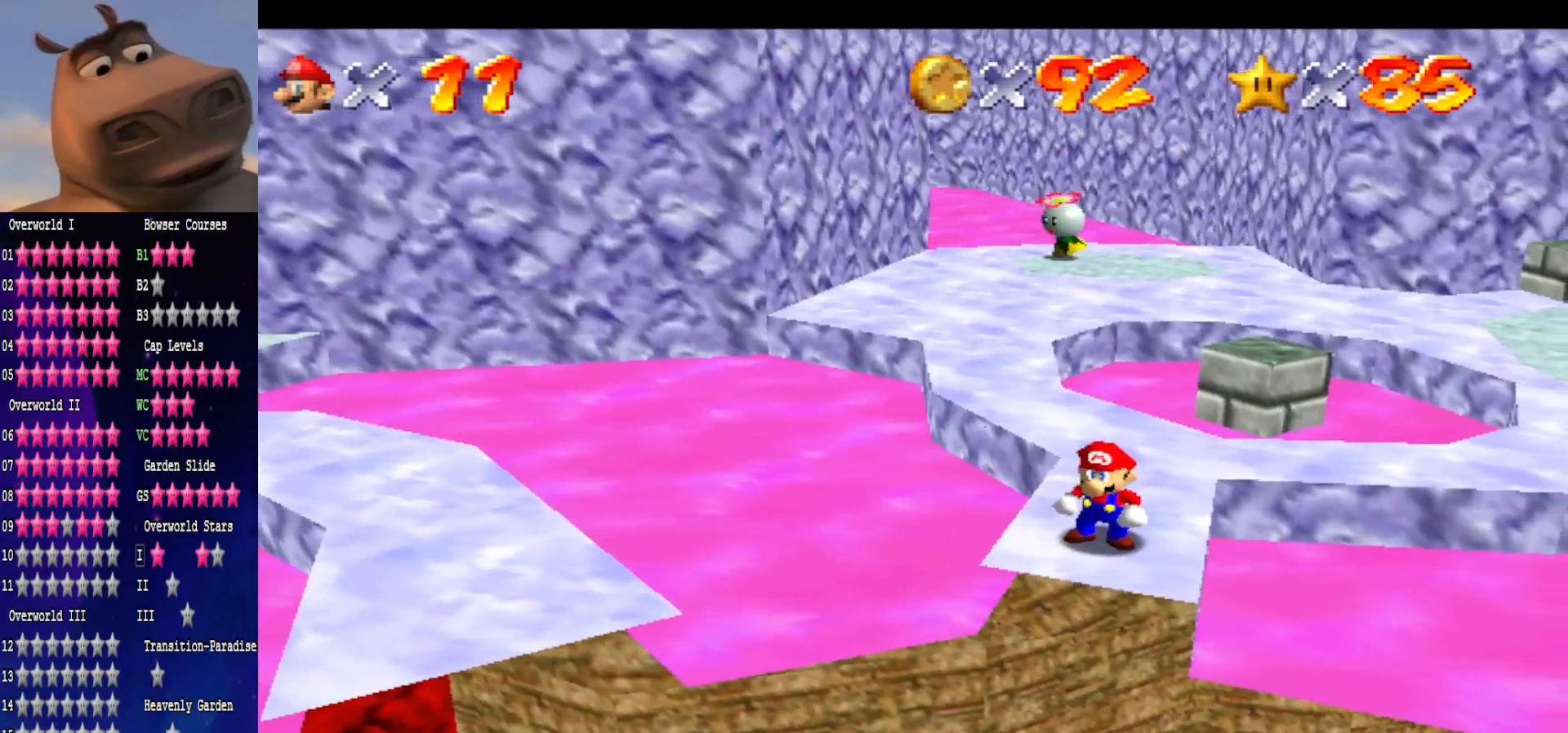
{"buttons": [], "left_stick": "center", "right_stick": "left", "events": [[83, "left_stick", "up"], [267, "A", "down"], [367, "A", "up"], [467, "left_stick", "center"], [500, "right_stick", "left"]]}
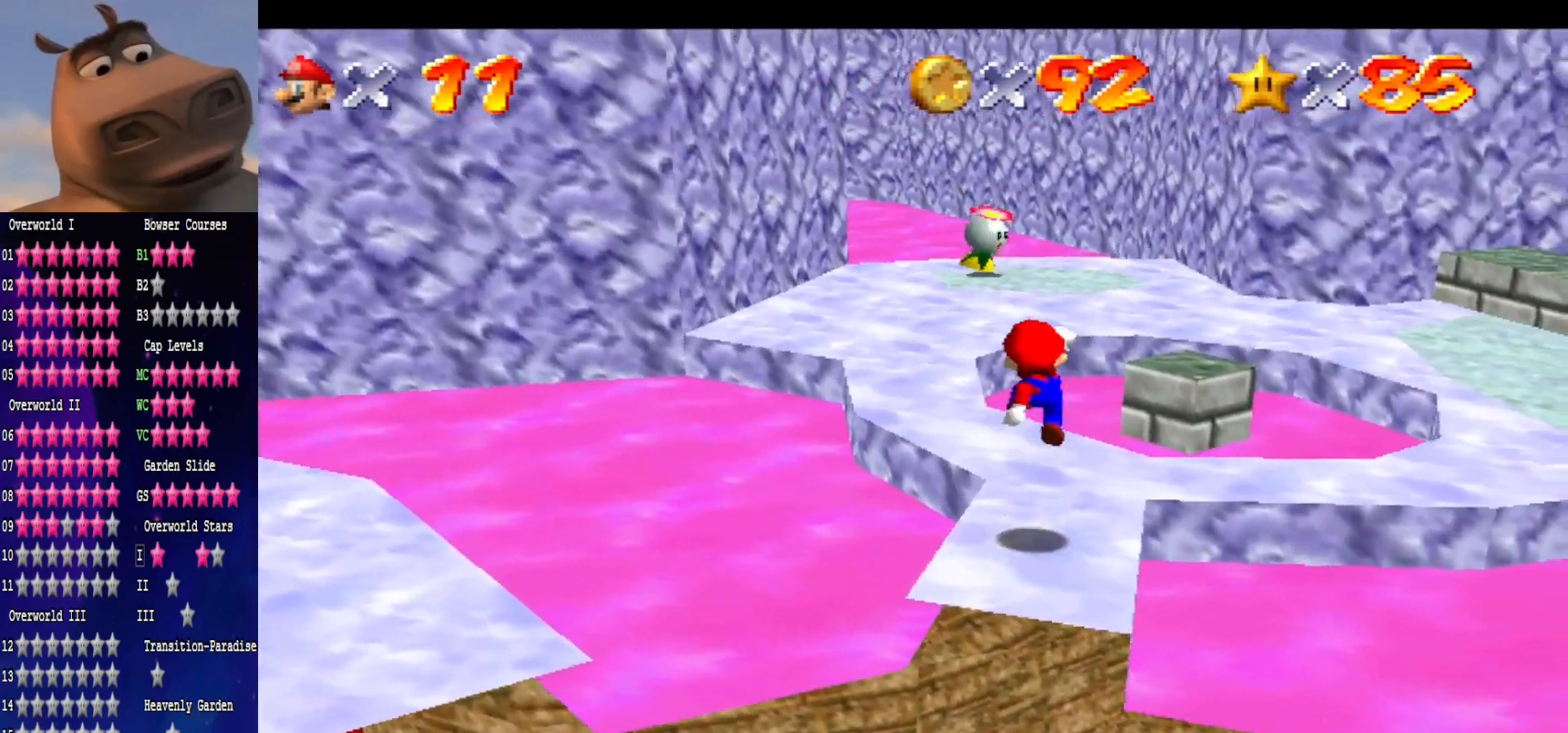
{"buttons": [], "left_stick": "up-left", "right_stick": "center", "events": [[67, "left_stick", "down"], [117, "right_stick", "center"], [133, "left_stick", "down-left"], [233, "left_stick", "center"], [333, "right_stick", "left"], [367, "left_stick", "up-left"], [467, "right_stick", "center"]]}
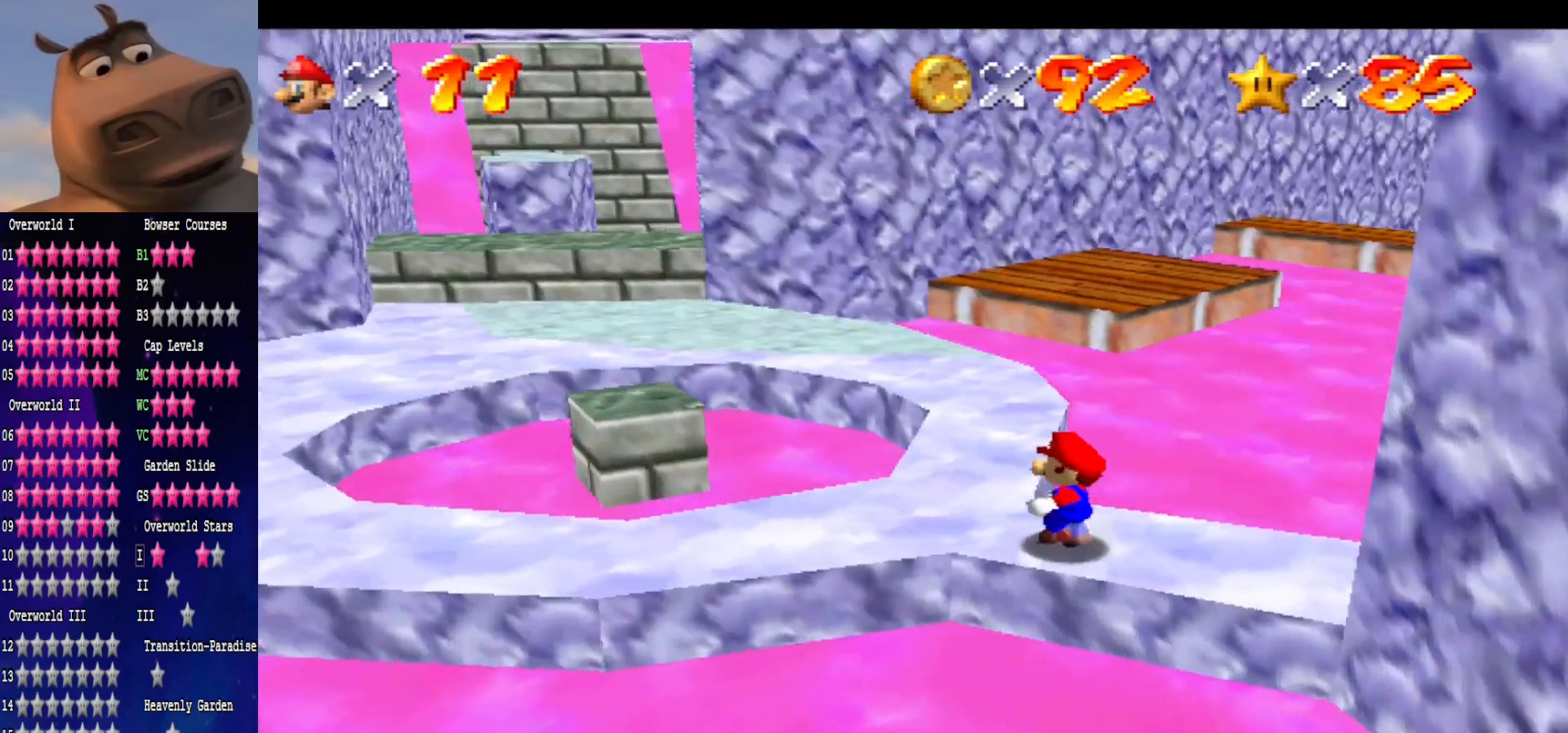
{"buttons": ["A"], "left_stick": "up", "right_stick": "center", "events": [[317, "A", "down"], [433, "left_stick", "up"]]}
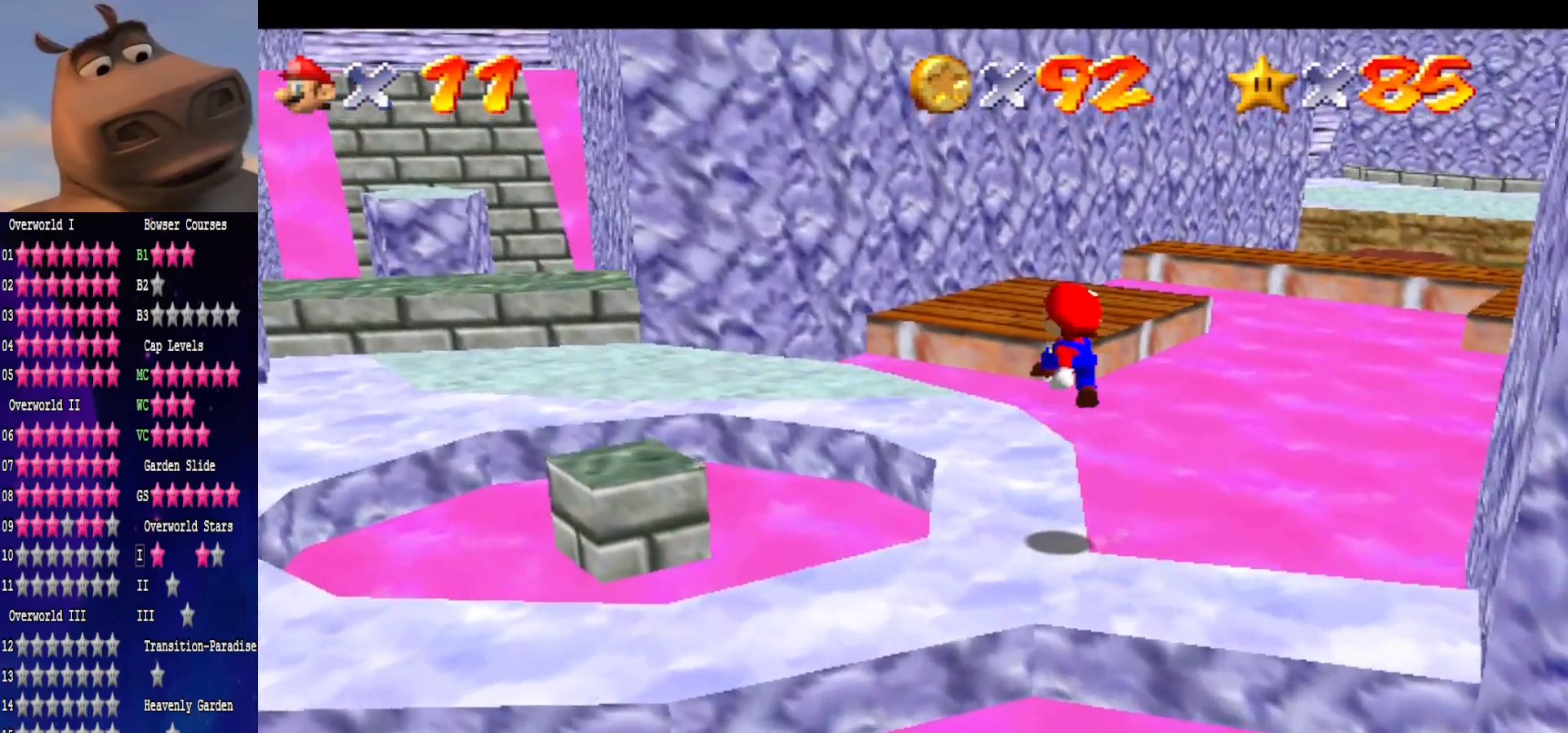
{"buttons": [], "left_stick": "center", "right_stick": "center", "events": [[17, "A", "up"], [33, "left_stick", "center"], [117, "left_stick", "down-right"], [283, "left_stick", "center"]]}
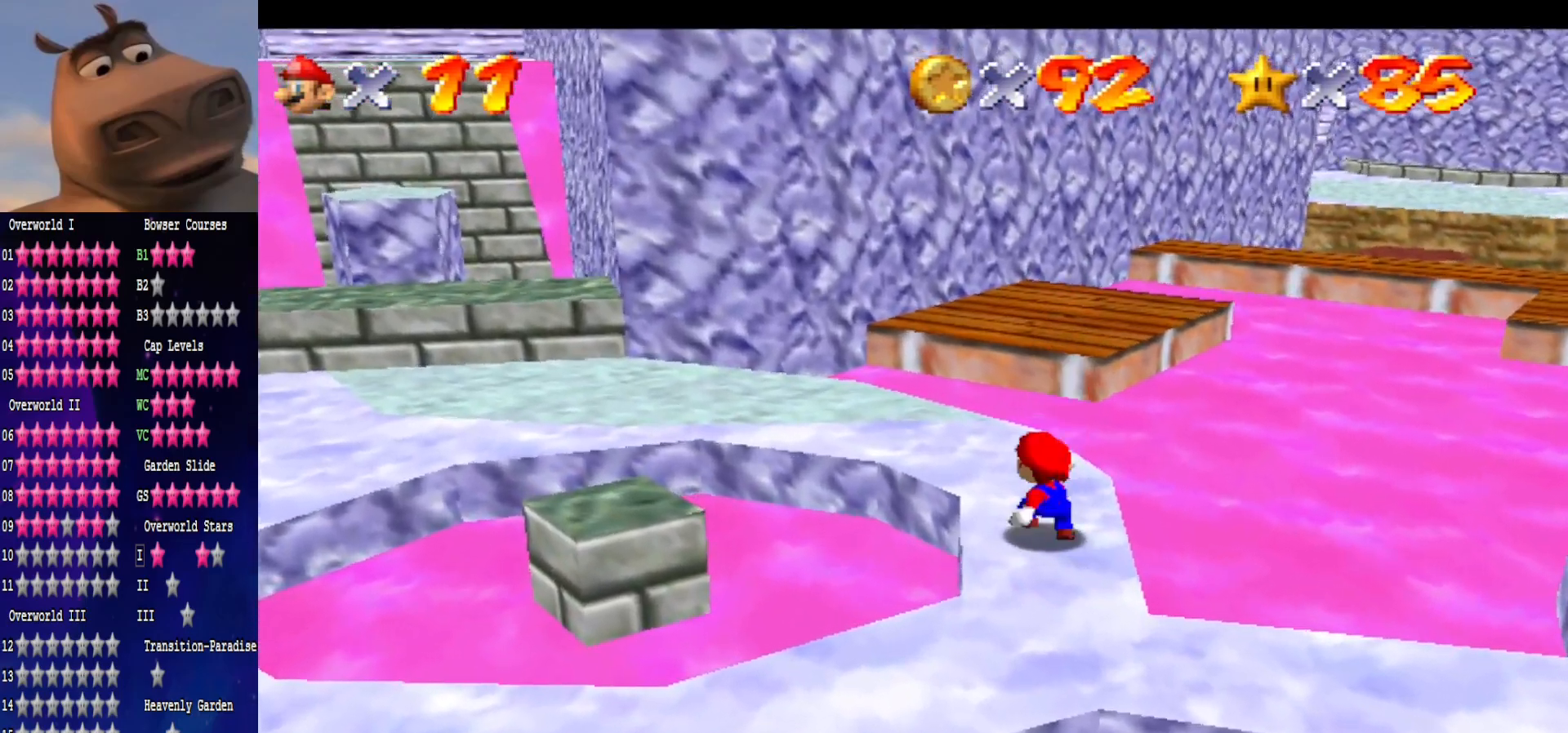
{"buttons": ["A"], "left_stick": "up-left", "right_stick": "center", "events": [[83, "left_stick", "up"], [350, "left_stick", "up-left"], [433, "A", "down"]]}
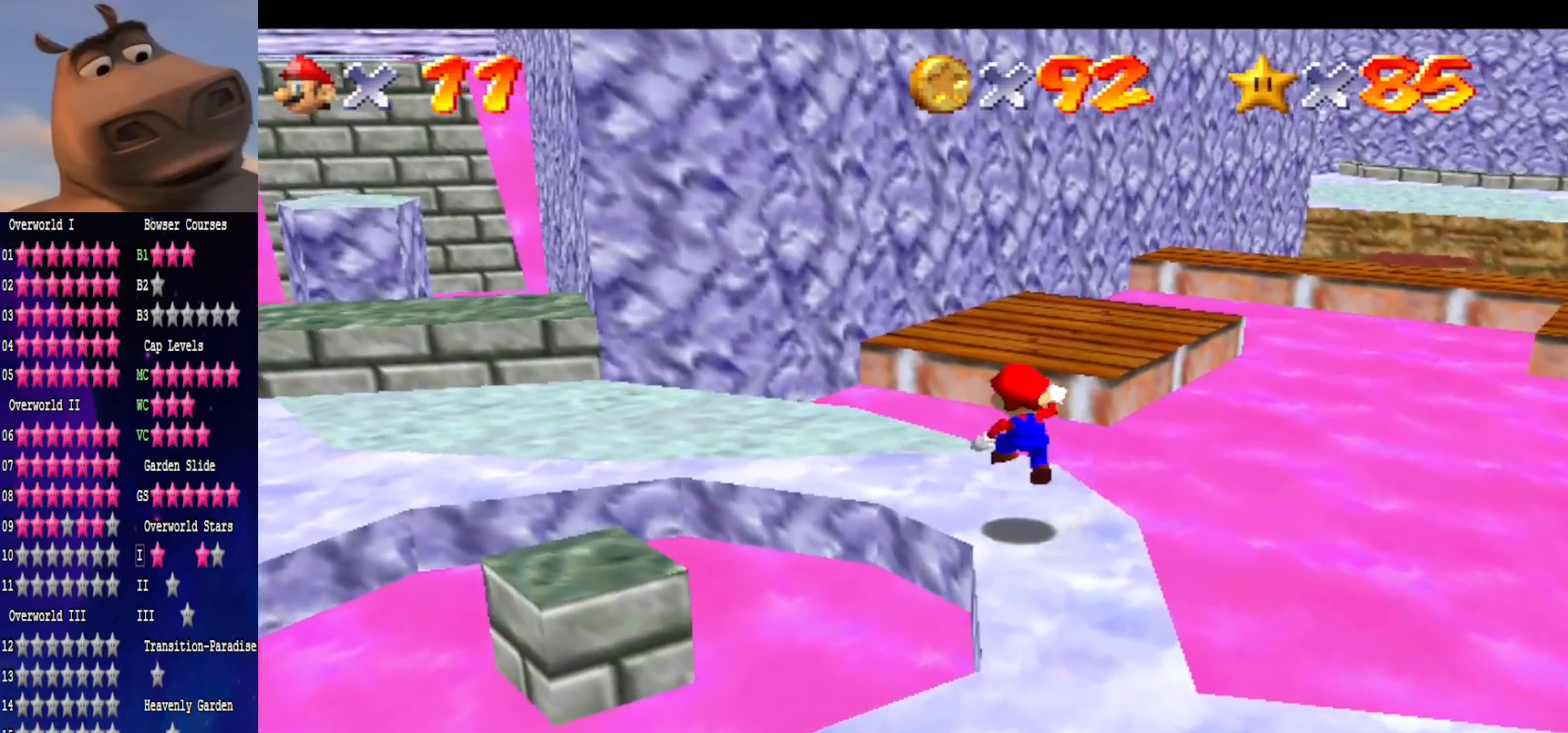
{"buttons": [], "left_stick": "center", "right_stick": "right", "events": [[117, "A", "up"], [133, "left_stick", "left"], [250, "left_stick", "down-left"], [350, "right_stick", "right"], [433, "left_stick", "center"]]}
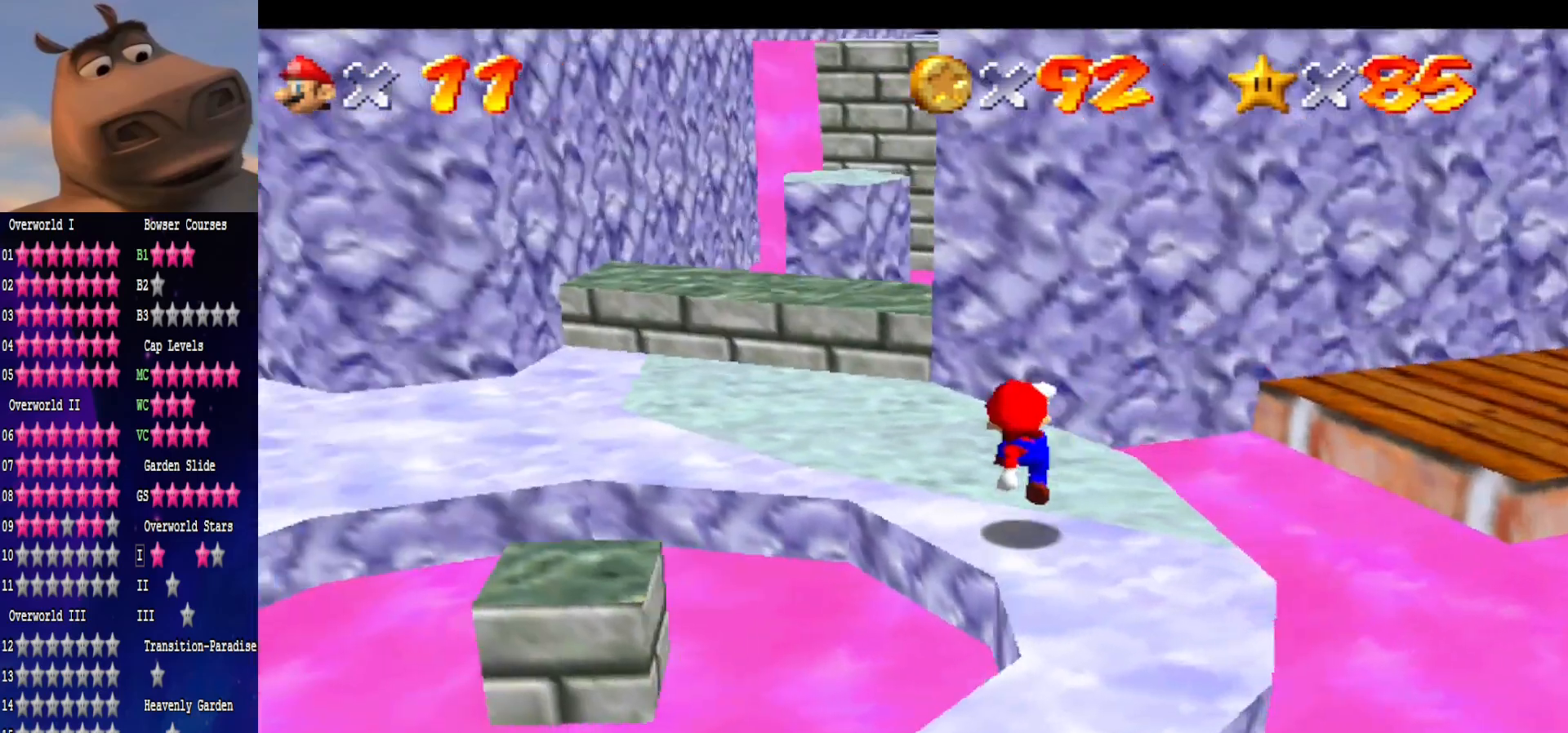
{"buttons": [], "left_stick": "up-left", "right_stick": "center", "events": [[33, "left_stick", "up-left"], [33, "right_stick", "center"]]}
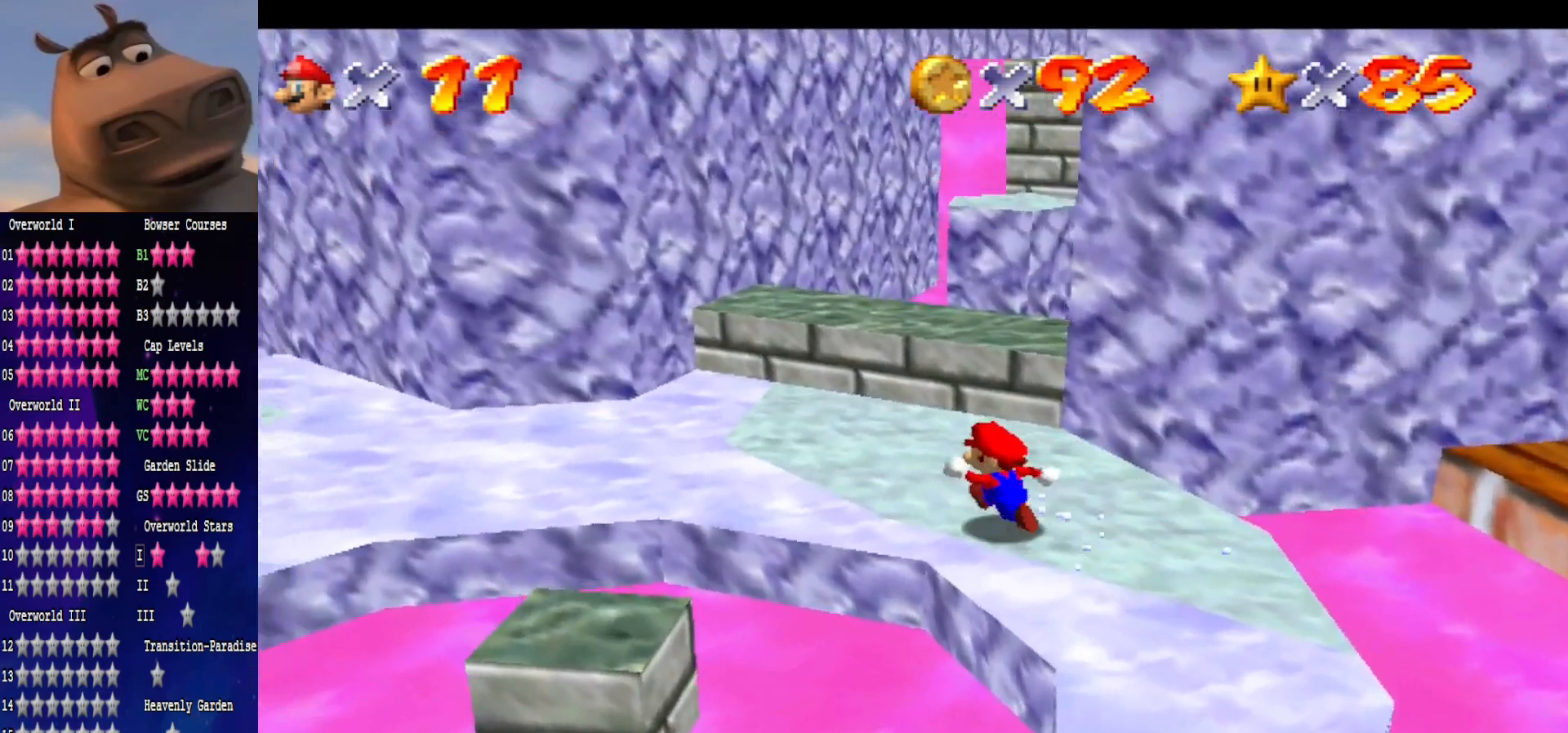
{"buttons": ["A"], "left_stick": "down", "right_stick": "center", "events": [[100, "left_stick", "up"], [233, "A", "down"], [350, "left_stick", "center"], [417, "left_stick", "down"]]}
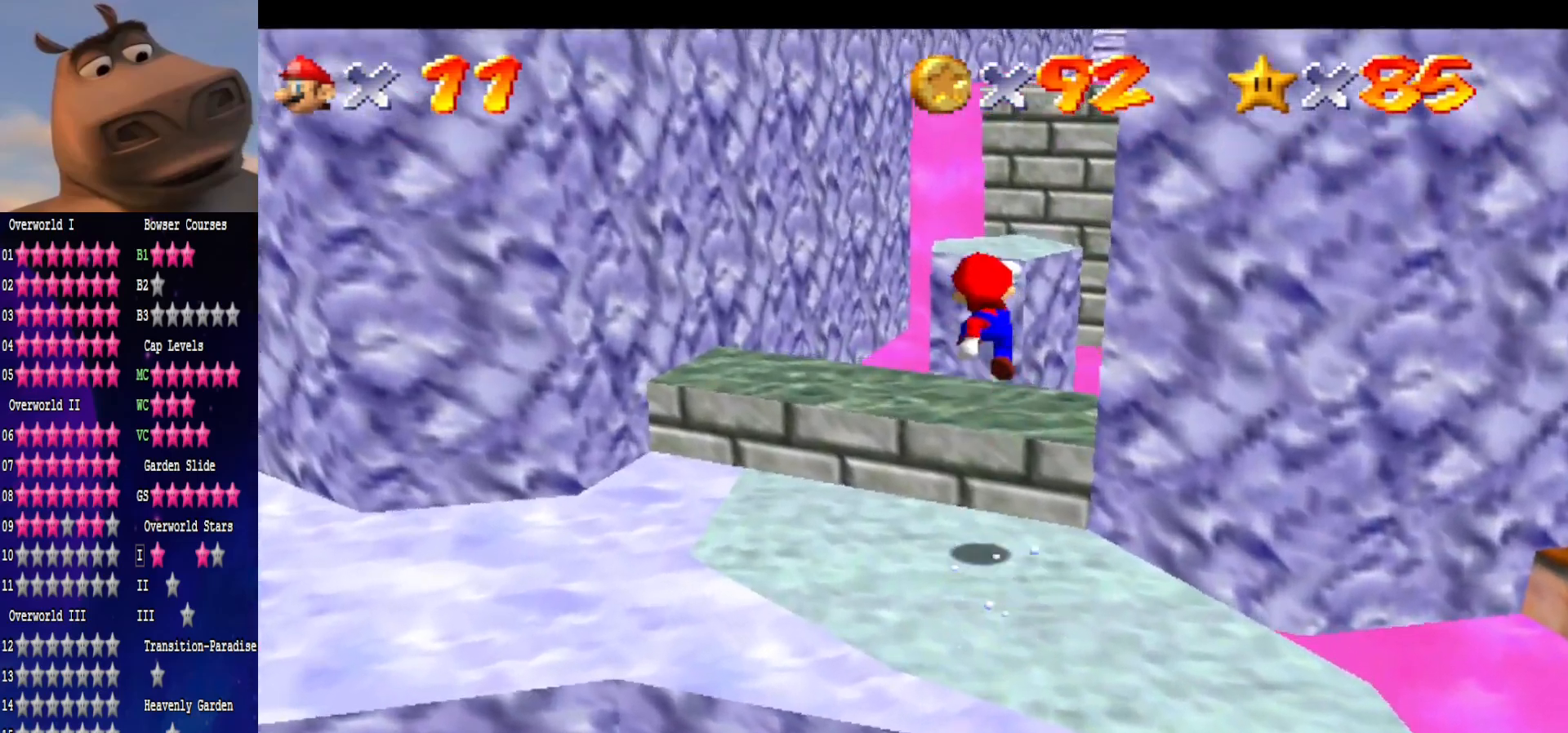
{"buttons": [], "left_stick": "down-left", "right_stick": "center", "events": [[33, "A", "up"], [100, "left_stick", "left"], [117, "B", "down"], [250, "B", "up"], [333, "left_stick", "up-left"], [500, "left_stick", "down-left"]]}
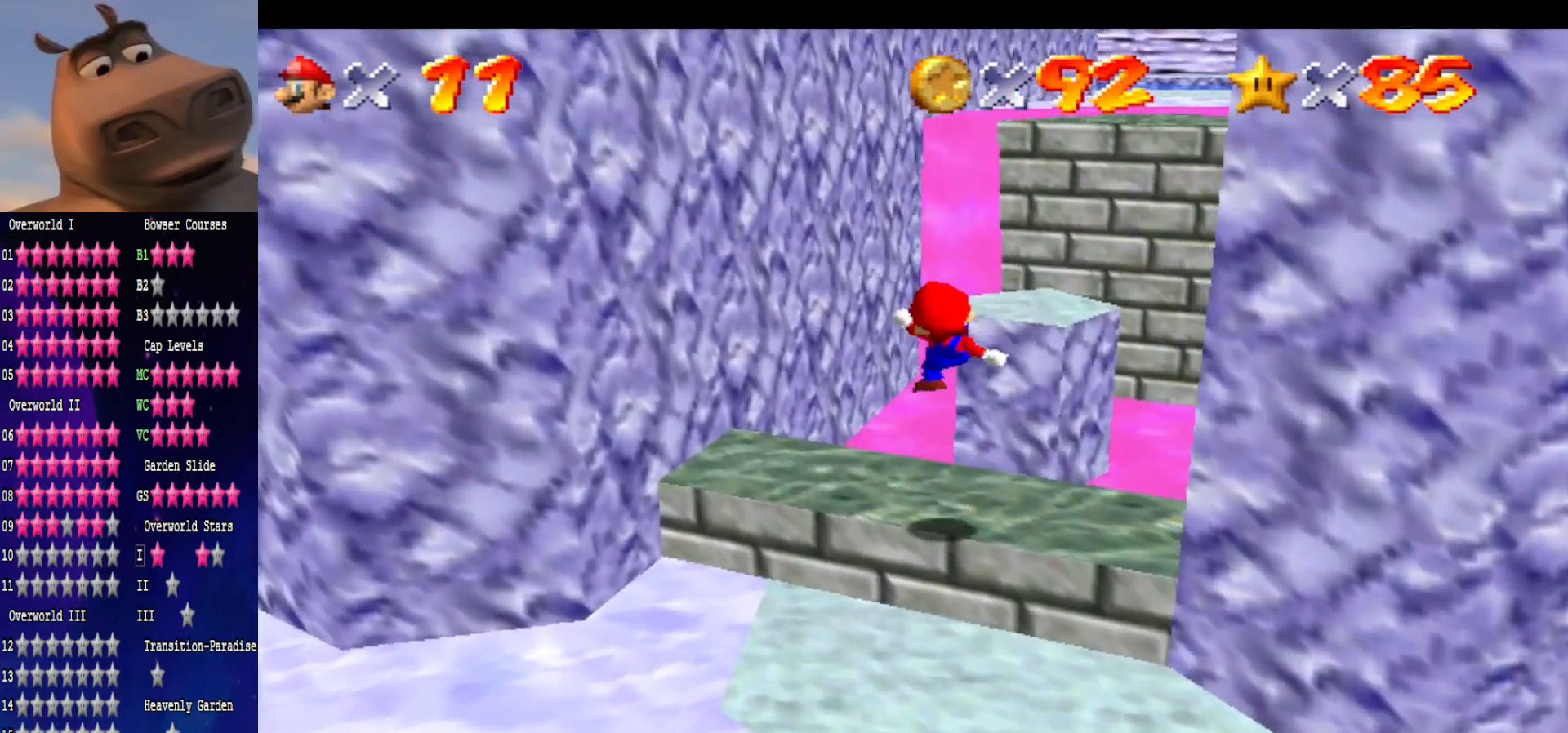
{"buttons": [], "left_stick": "center", "right_stick": "center", "events": [[17, "left_stick", "down"], [100, "right_stick", "left"], [150, "left_stick", "center"], [283, "right_stick", "center"]]}
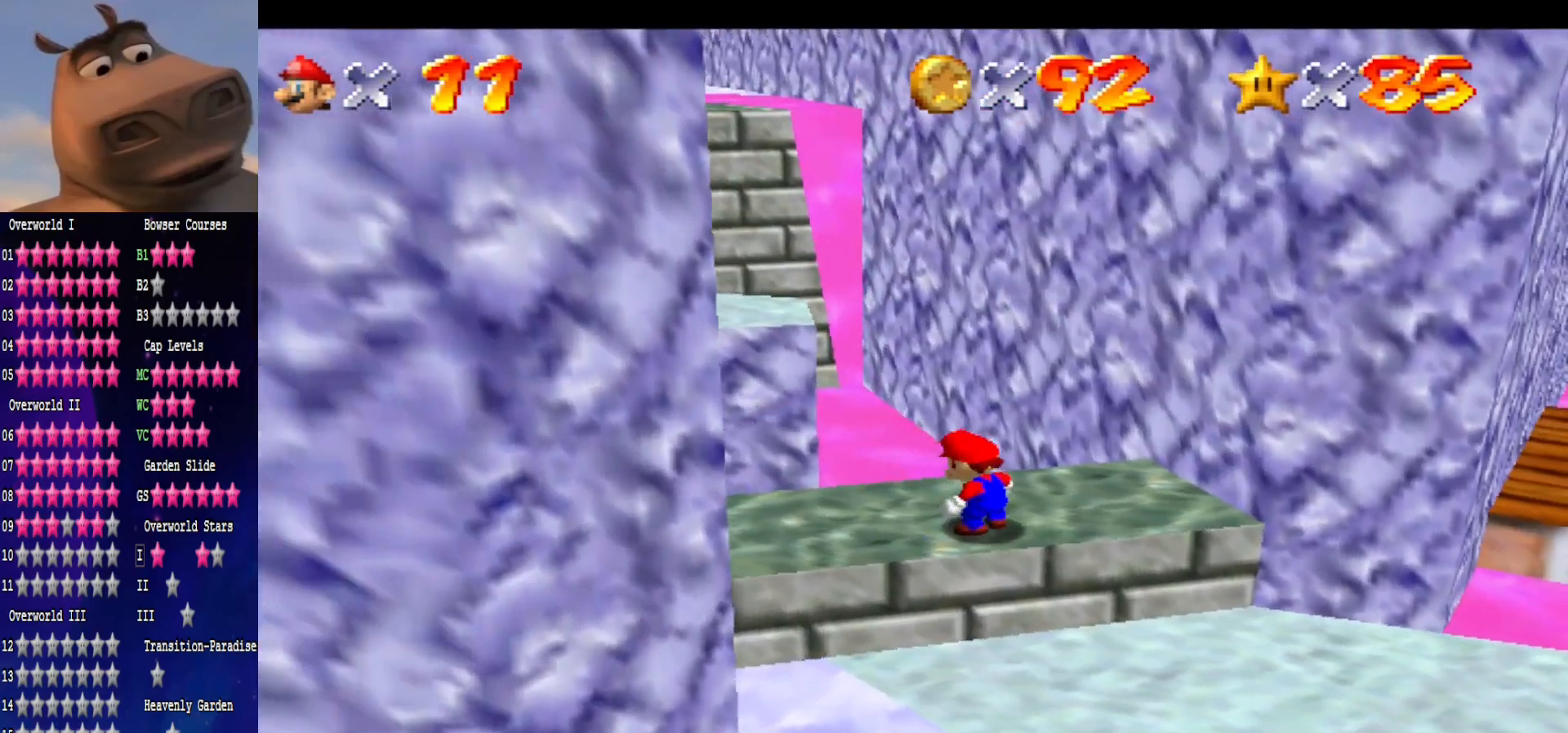
{"buttons": [], "left_stick": "center", "right_stick": "center", "events": [[117, "right_stick", "left"], [250, "right_stick", "center"]]}
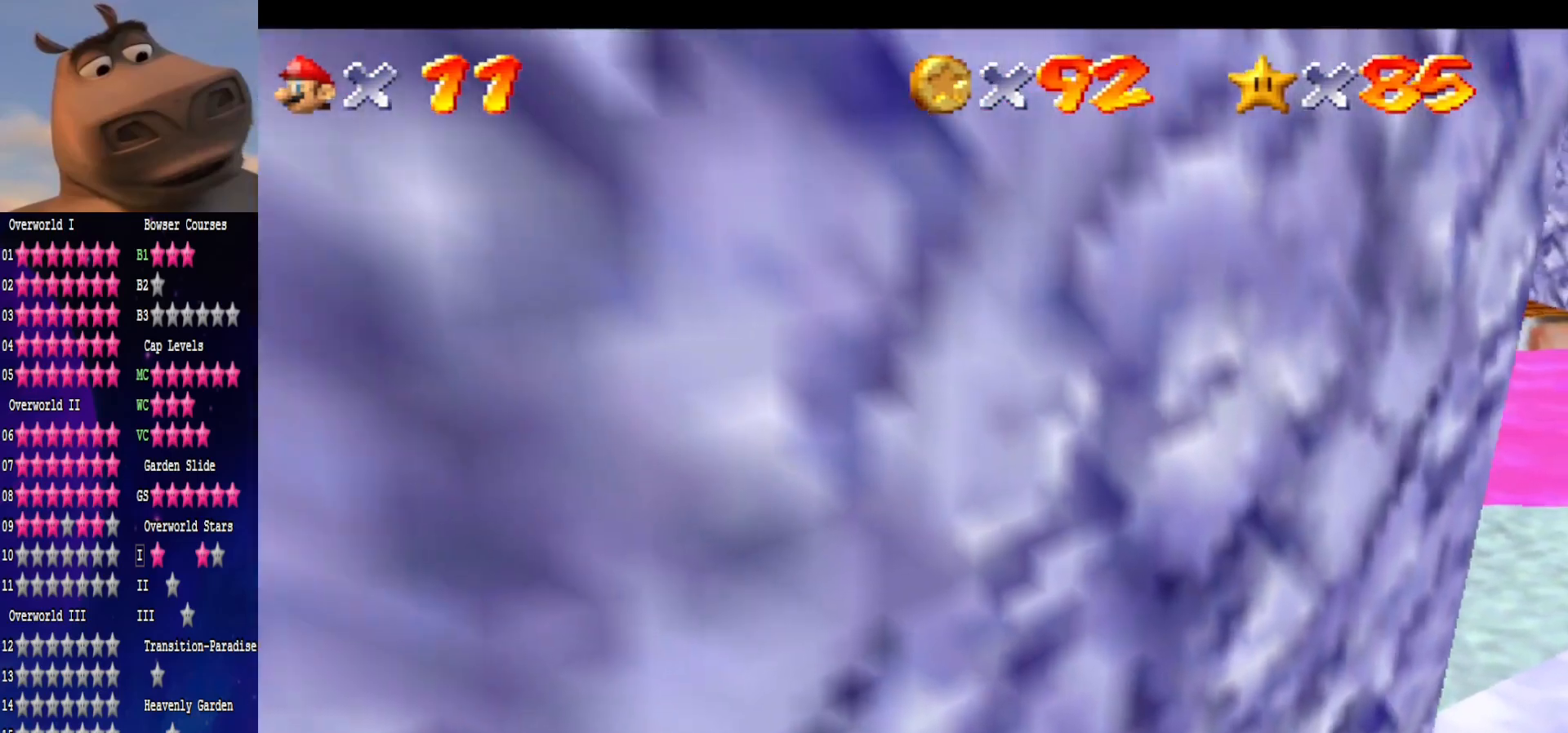
{"buttons": [], "left_stick": "center", "right_stick": "right", "events": [[200, "right_stick", "left"], [333, "right_stick", "center"], [400, "right_stick", "right"]]}
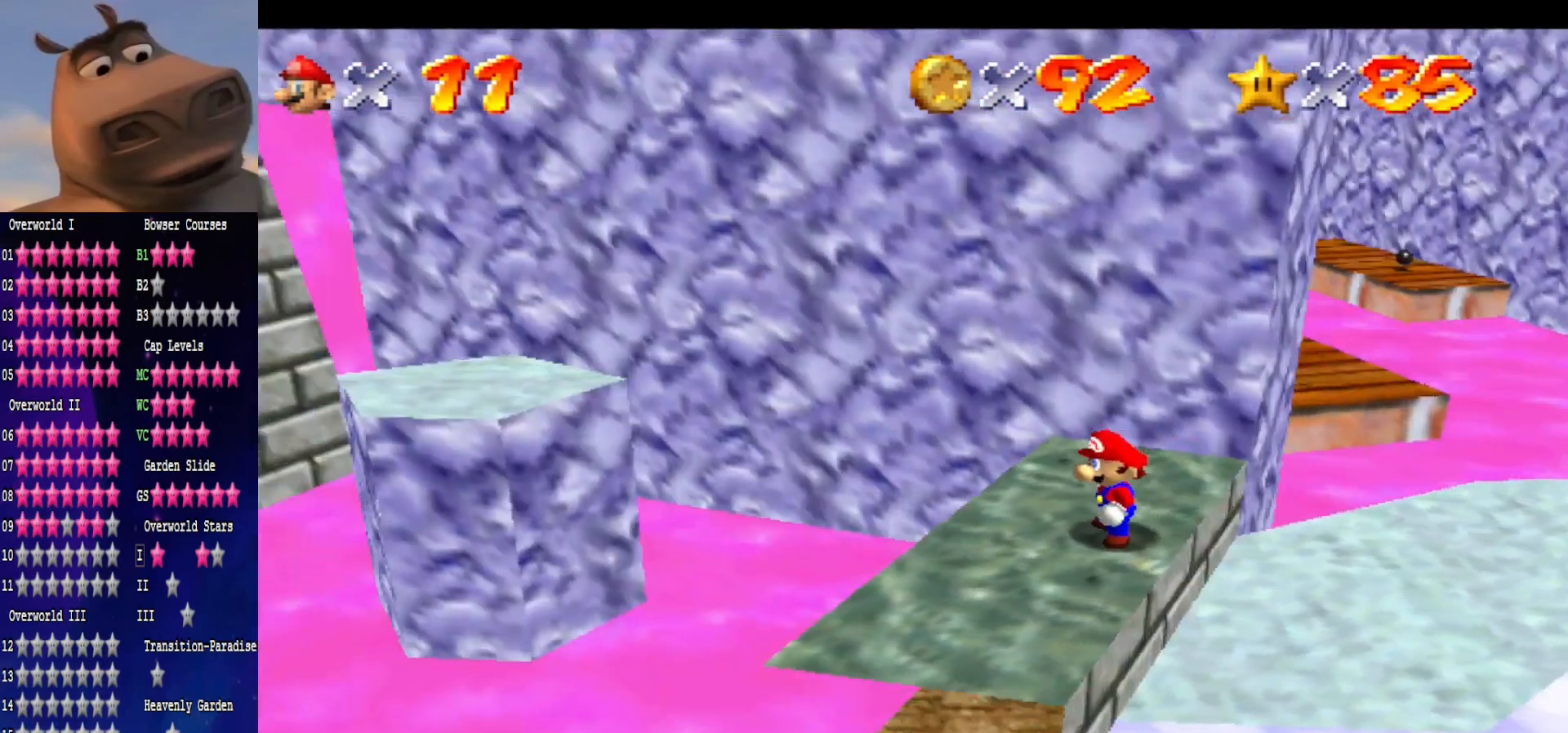
{"buttons": [], "left_stick": "center", "right_stick": "right", "events": [[17, "right_stick", "center"], [100, "right_stick", "right"], [383, "right_stick", "center"], [450, "right_stick", "right"]]}
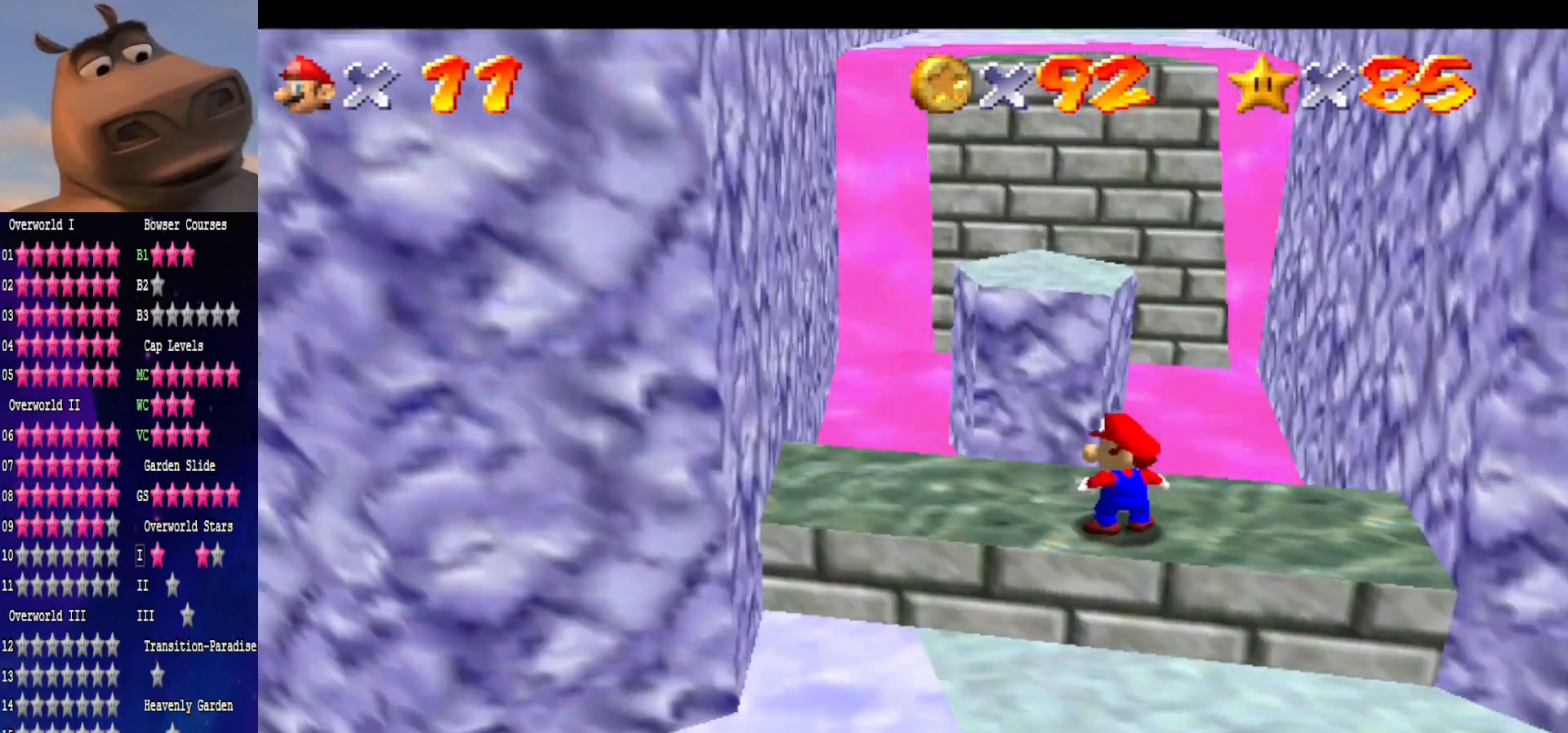
{"buttons": [], "left_stick": "up", "right_stick": "center", "events": [[83, "right_stick", "center"], [250, "A", "down"], [400, "A", "up"], [450, "left_stick", "up"]]}
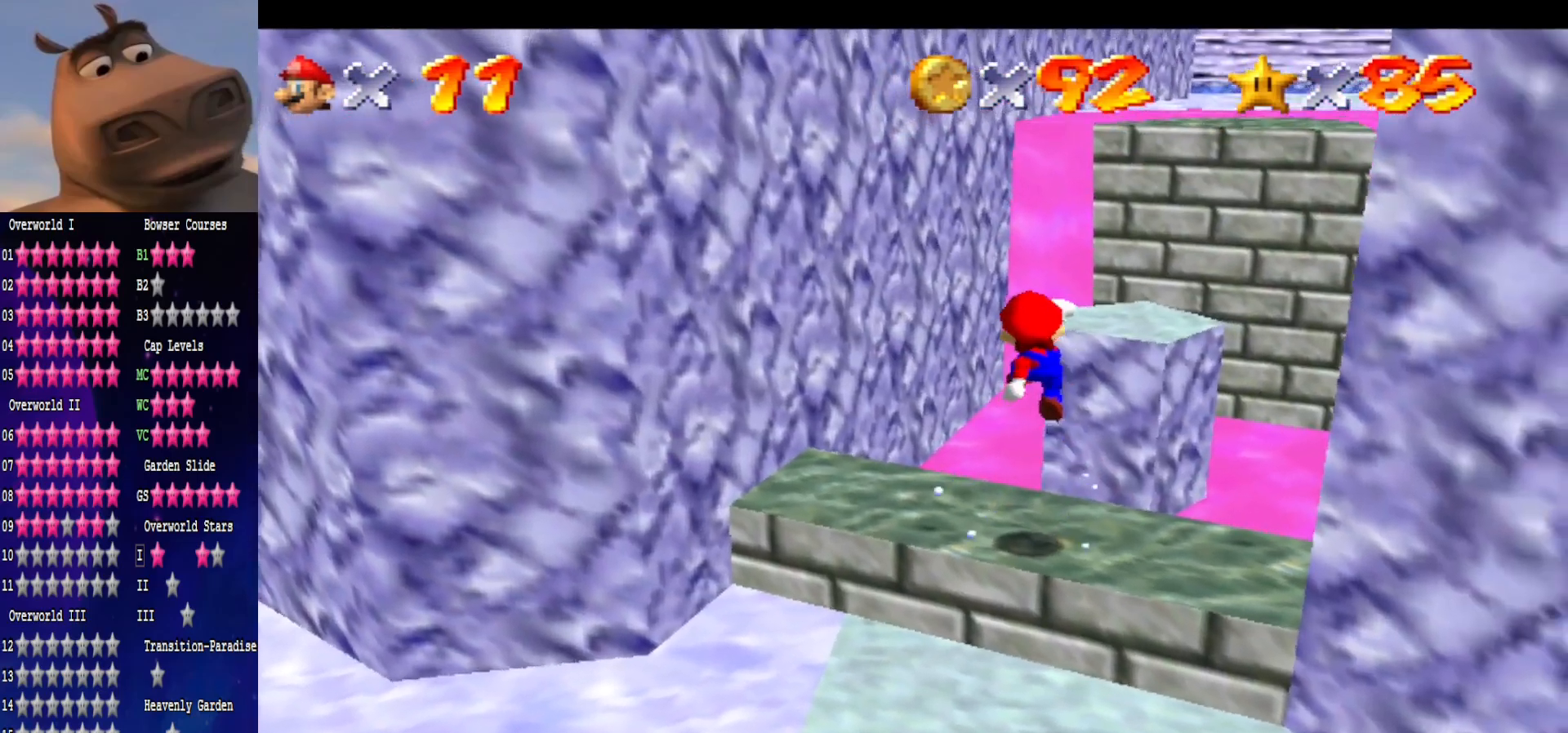
{"buttons": ["A"], "left_stick": "up", "right_stick": "center", "events": [[417, "A", "down"]]}
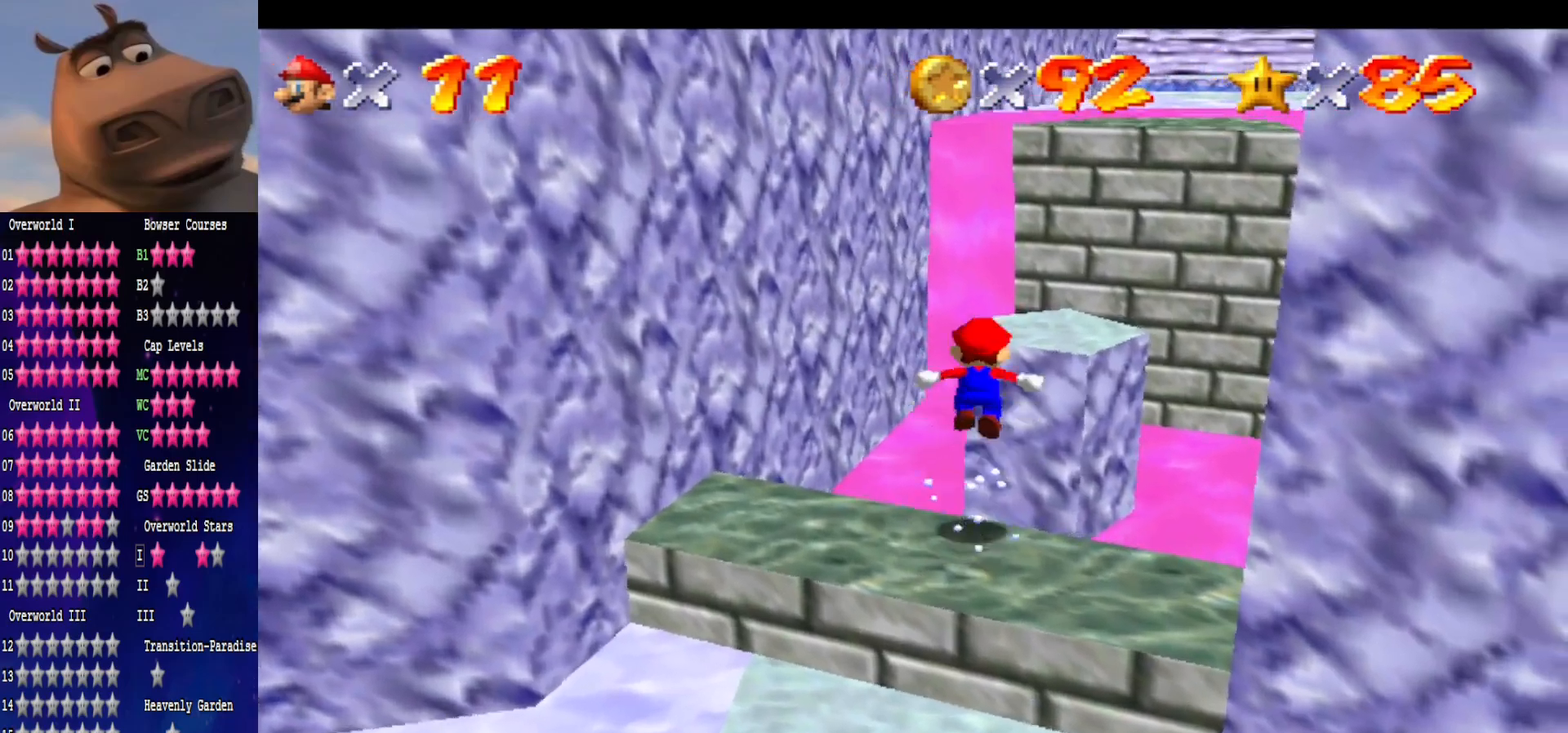
{"buttons": ["B"], "left_stick": "up-right", "right_stick": "center", "events": [[200, "left_stick", "down-right"], [217, "A", "up"], [367, "left_stick", "center"], [400, "B", "down"], [500, "left_stick", "up-right"]]}
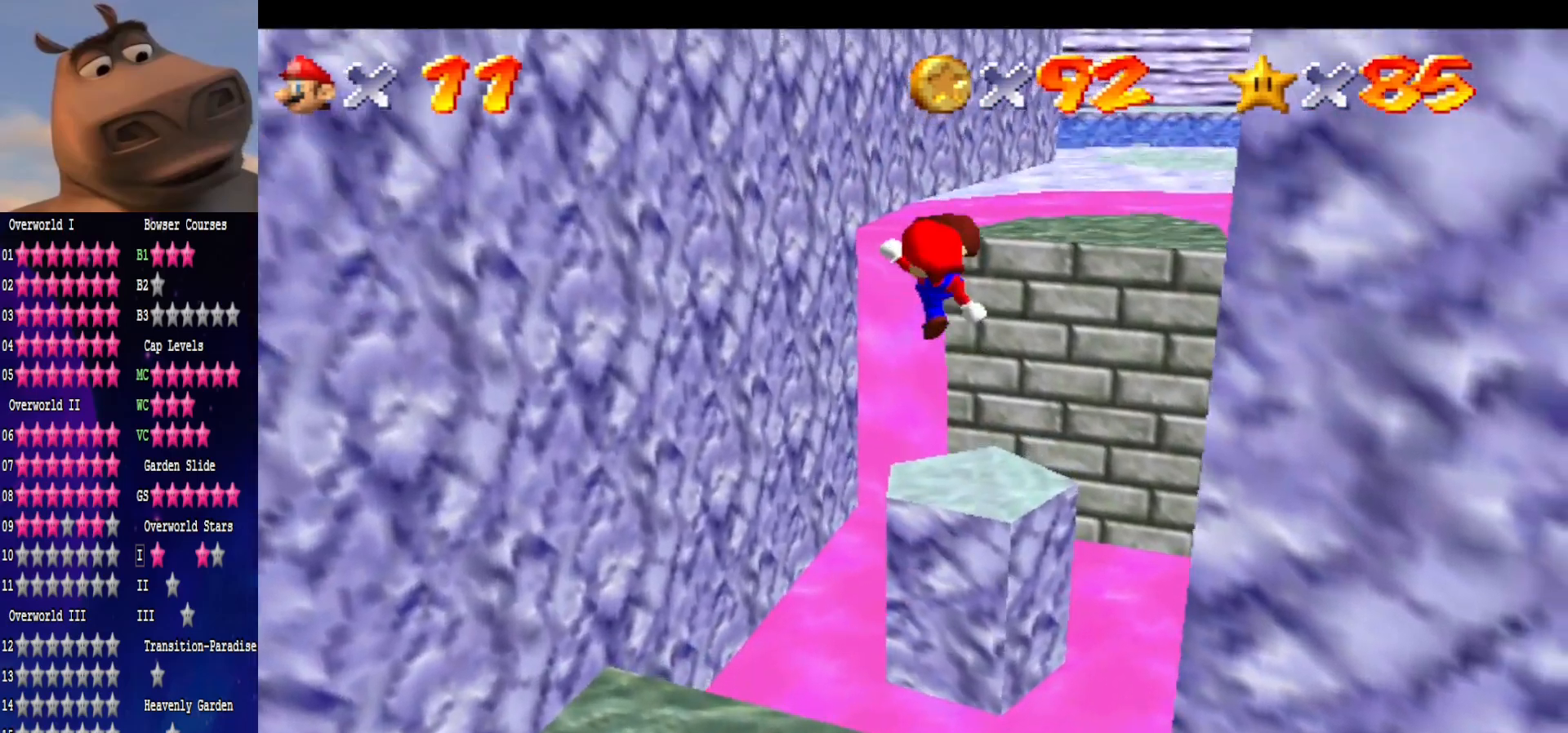
{"buttons": [], "left_stick": "up-right", "right_stick": "center", "events": [[33, "B", "up"]]}
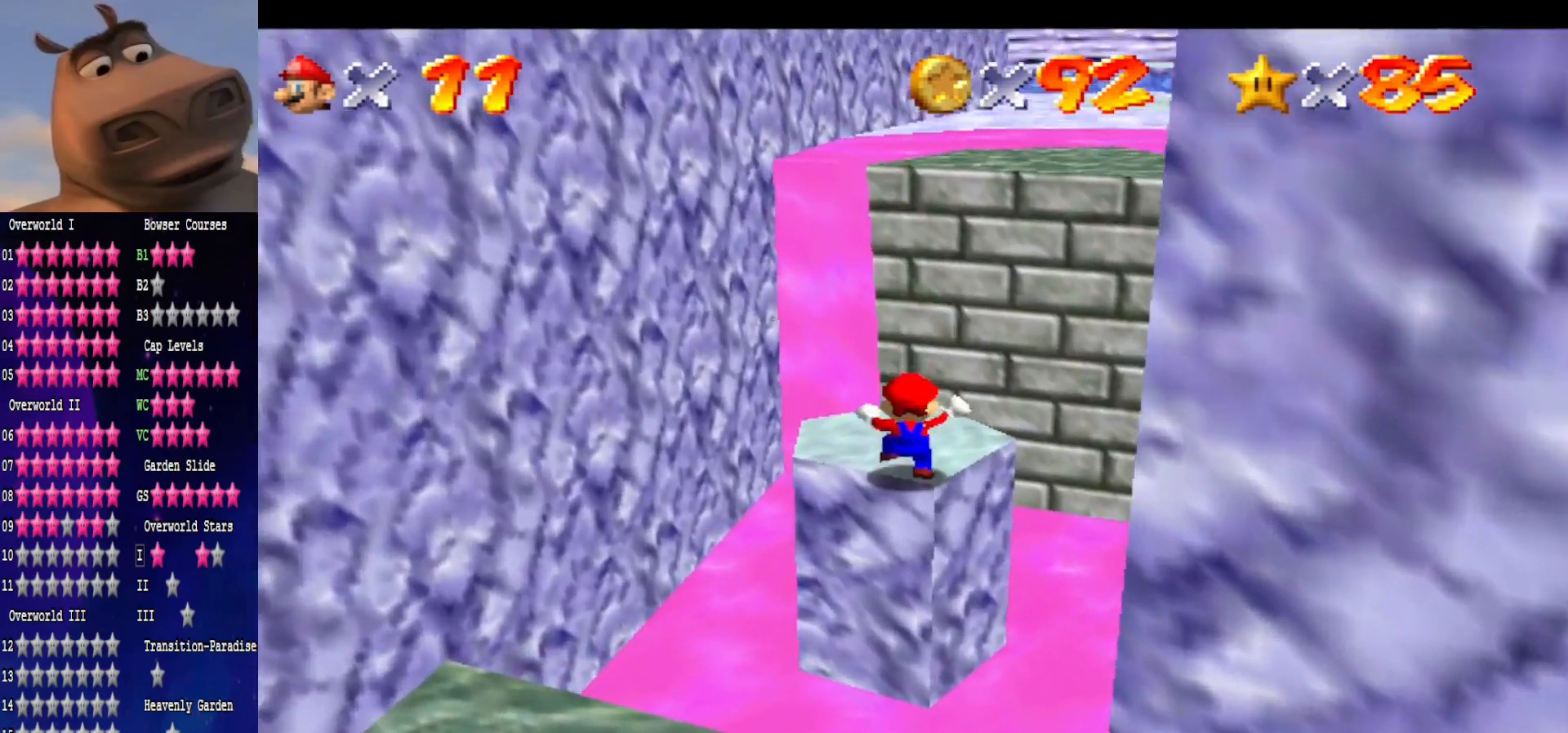
{"buttons": ["A"], "left_stick": "right", "right_stick": "center", "events": [[67, "A", "down"], [467, "left_stick", "right"]]}
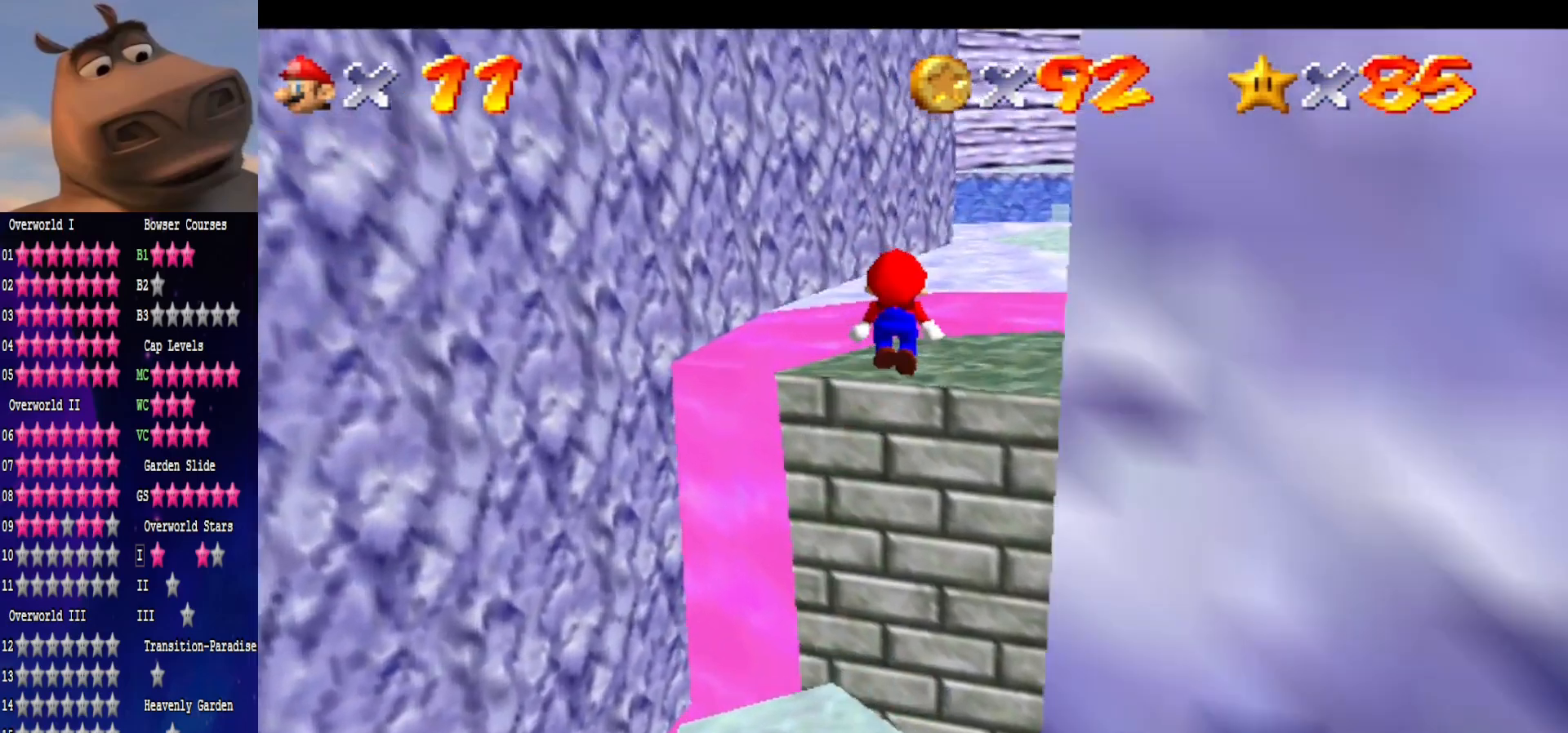
{"buttons": [], "left_stick": "up-right", "right_stick": "center", "events": [[17, "A", "up"], [17, "left_stick", "down-right"], [150, "B", "down"], [217, "left_stick", "right"], [283, "B", "up"], [433, "left_stick", "up-right"]]}
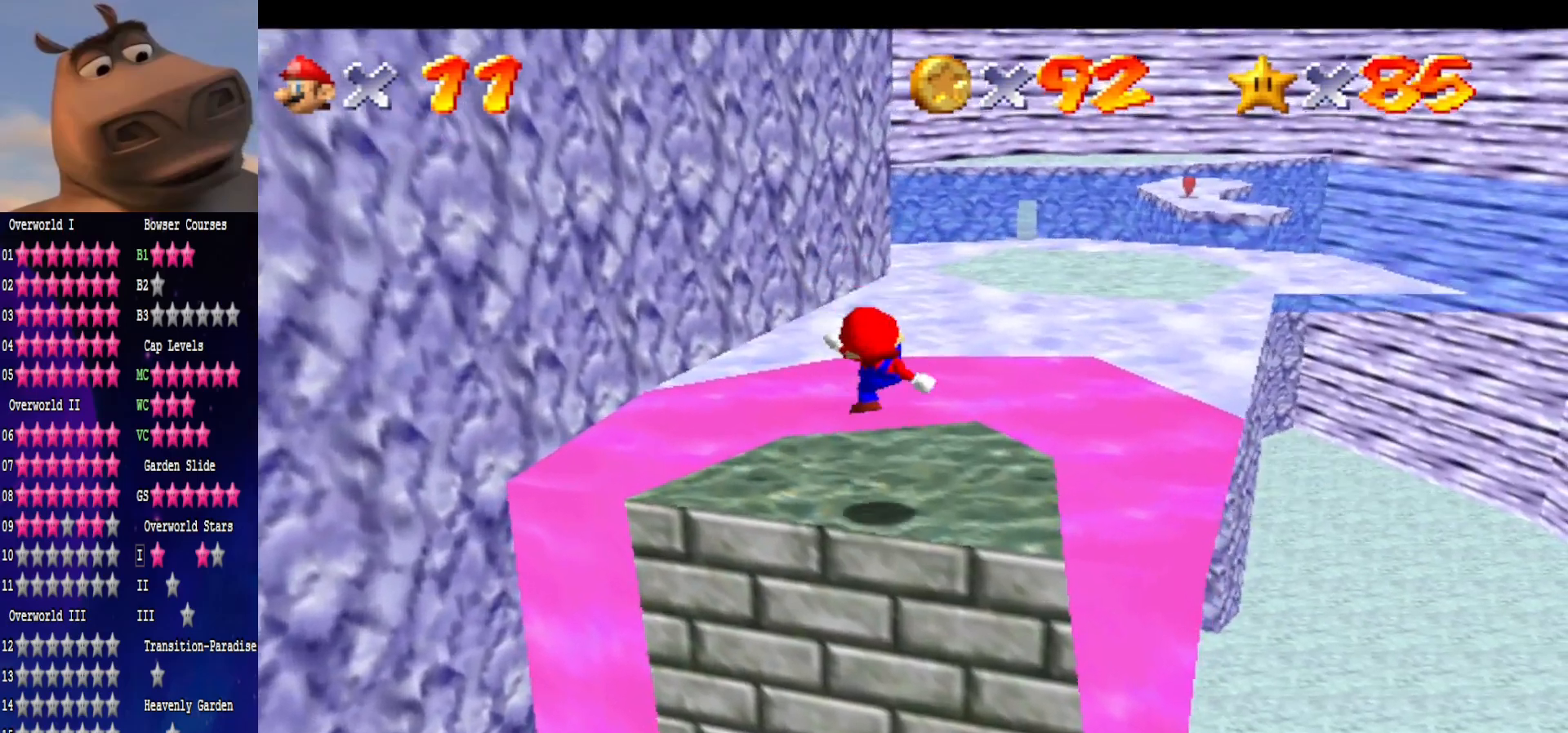
{"buttons": ["A"], "left_stick": "up-right", "right_stick": "center", "events": [[217, "A", "down"]]}
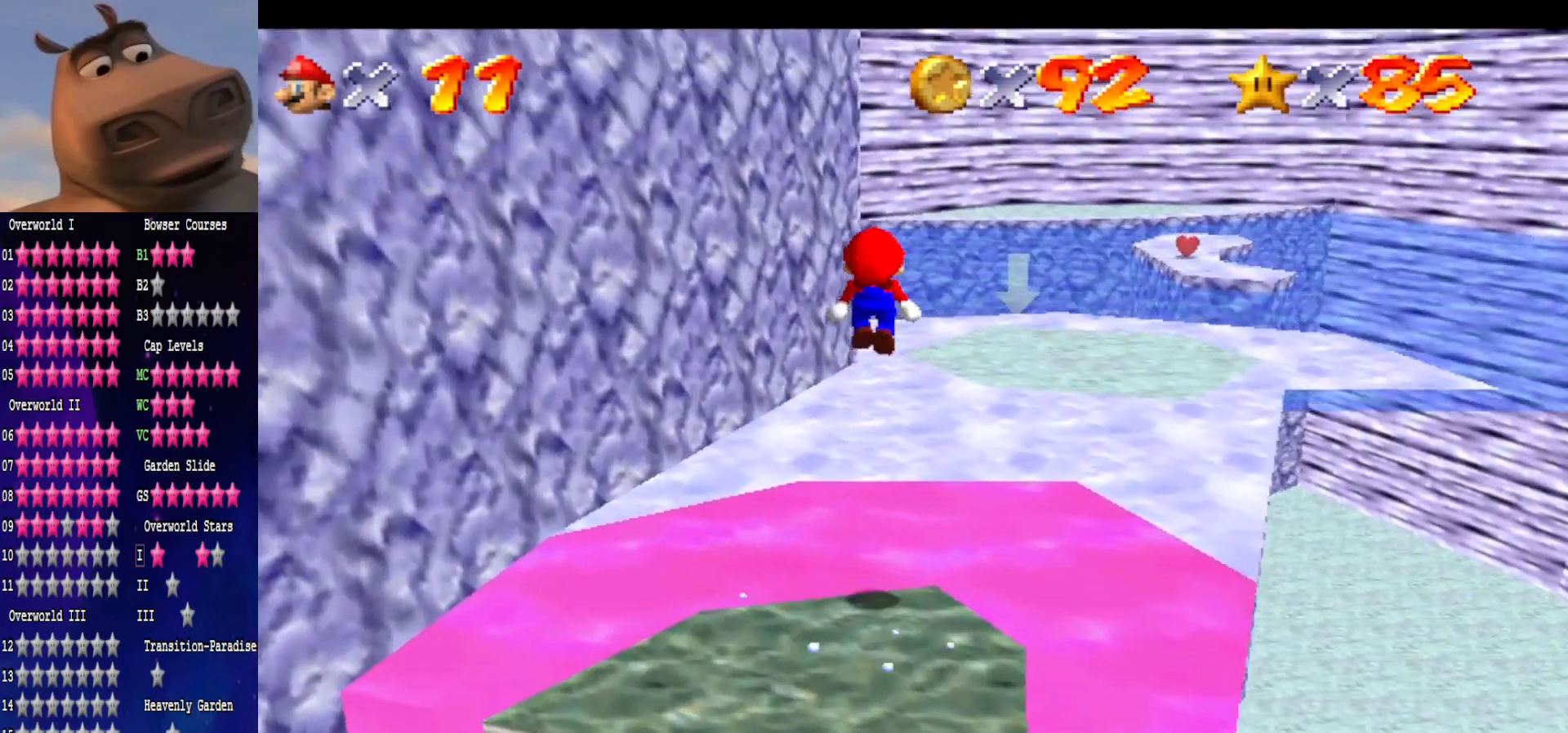
{"buttons": [], "left_stick": "up-right", "right_stick": "center", "events": [[150, "A", "up"], [300, "B", "down"], [433, "B", "up"]]}
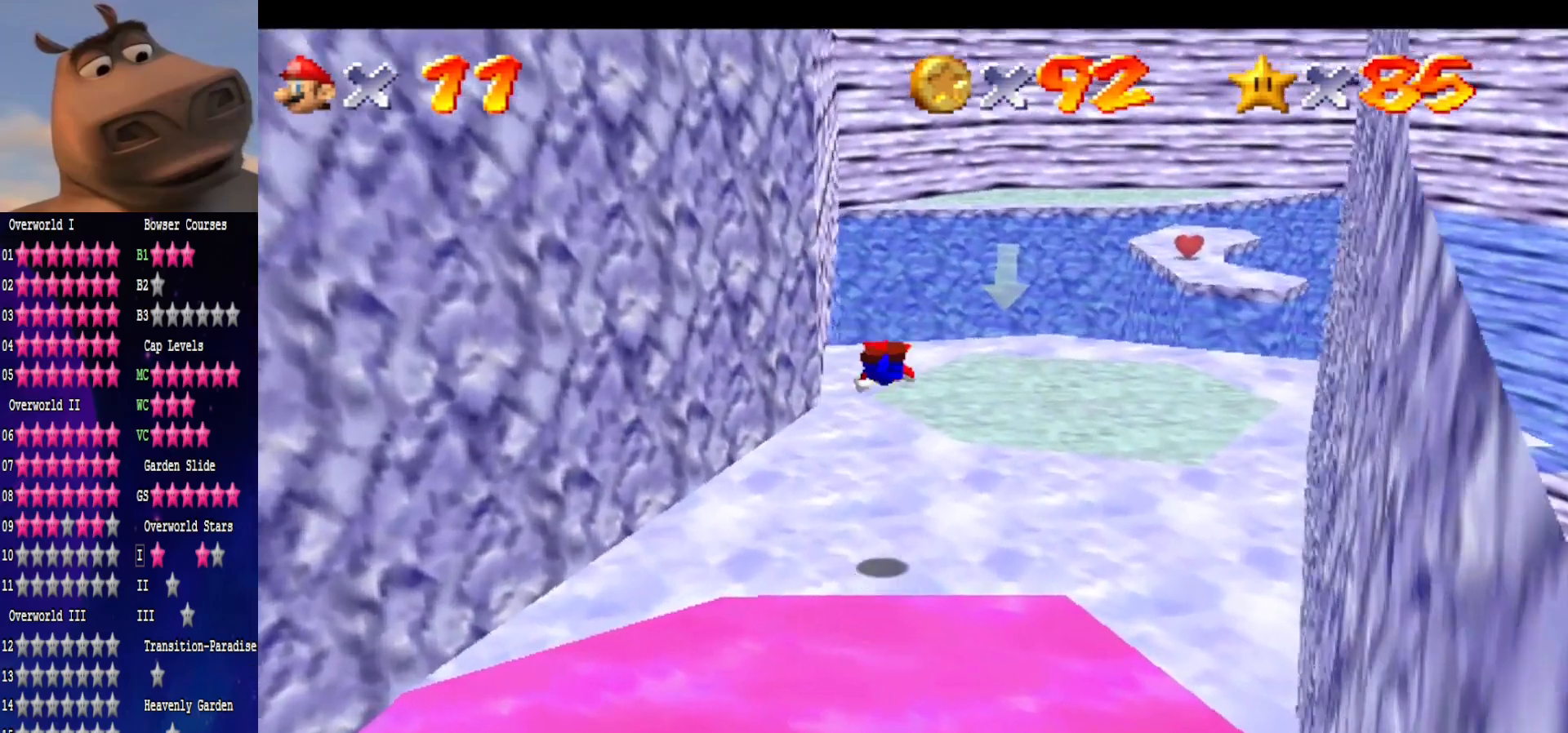
{"buttons": [], "left_stick": "right", "right_stick": "center", "events": [[67, "left_stick", "right"], [317, "A", "down"], [433, "A", "up"]]}